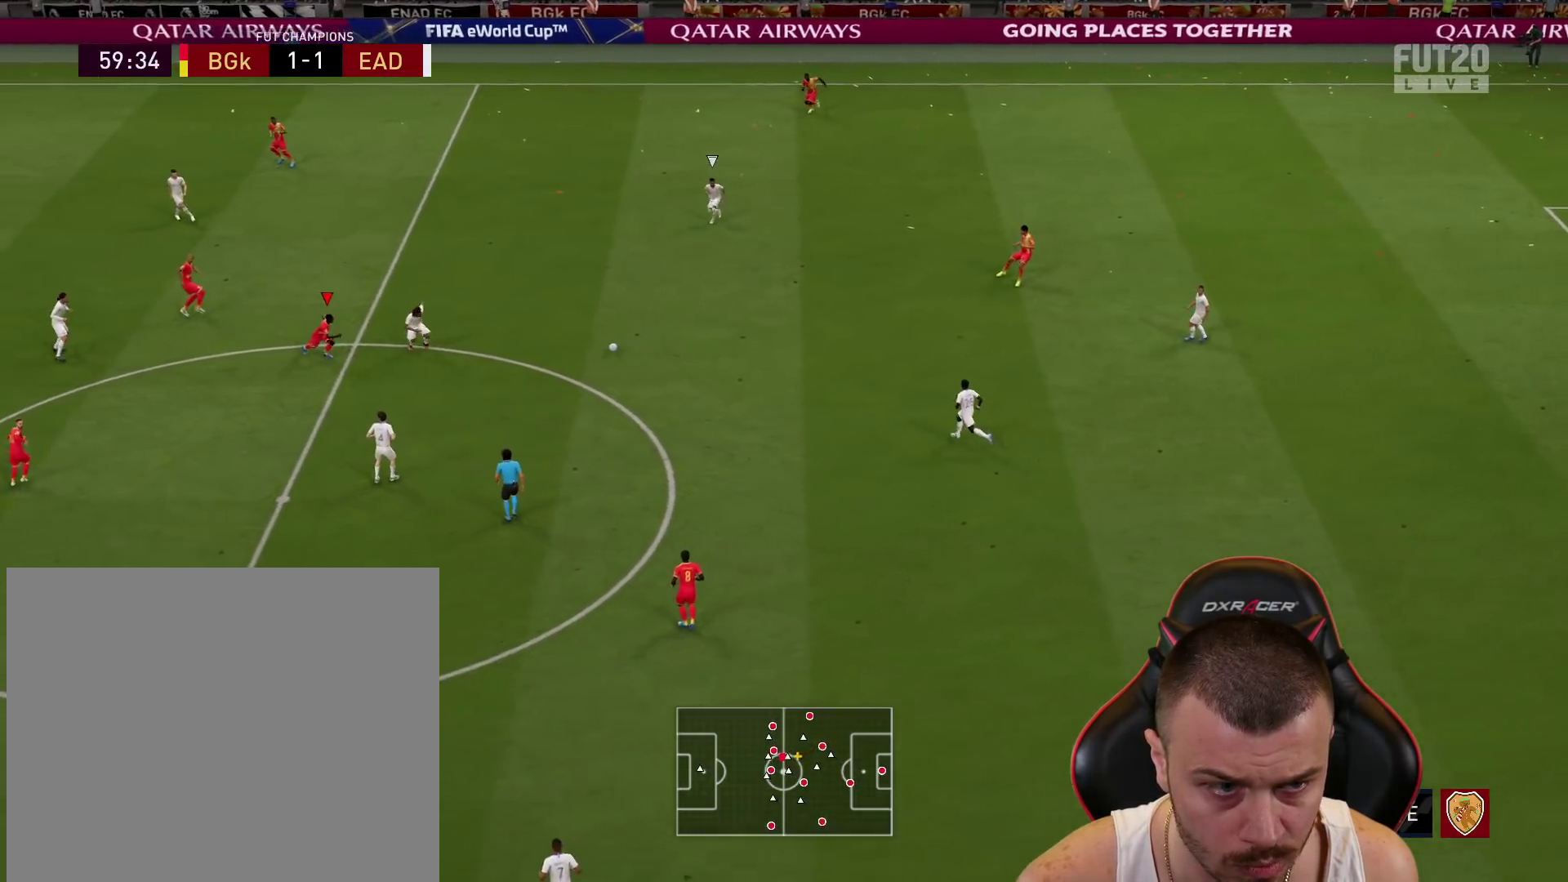
Gameplay with a controller (PlayStation layout); each line is a JSON object with the inputs held at the frame after it. "events" lists button and stick changes between this image and that frame as [ms after this image, input, new state], when the widget could be followed in between.
{"buttons": ["R2"], "left_stick": "right", "right_stick": "center", "events": []}
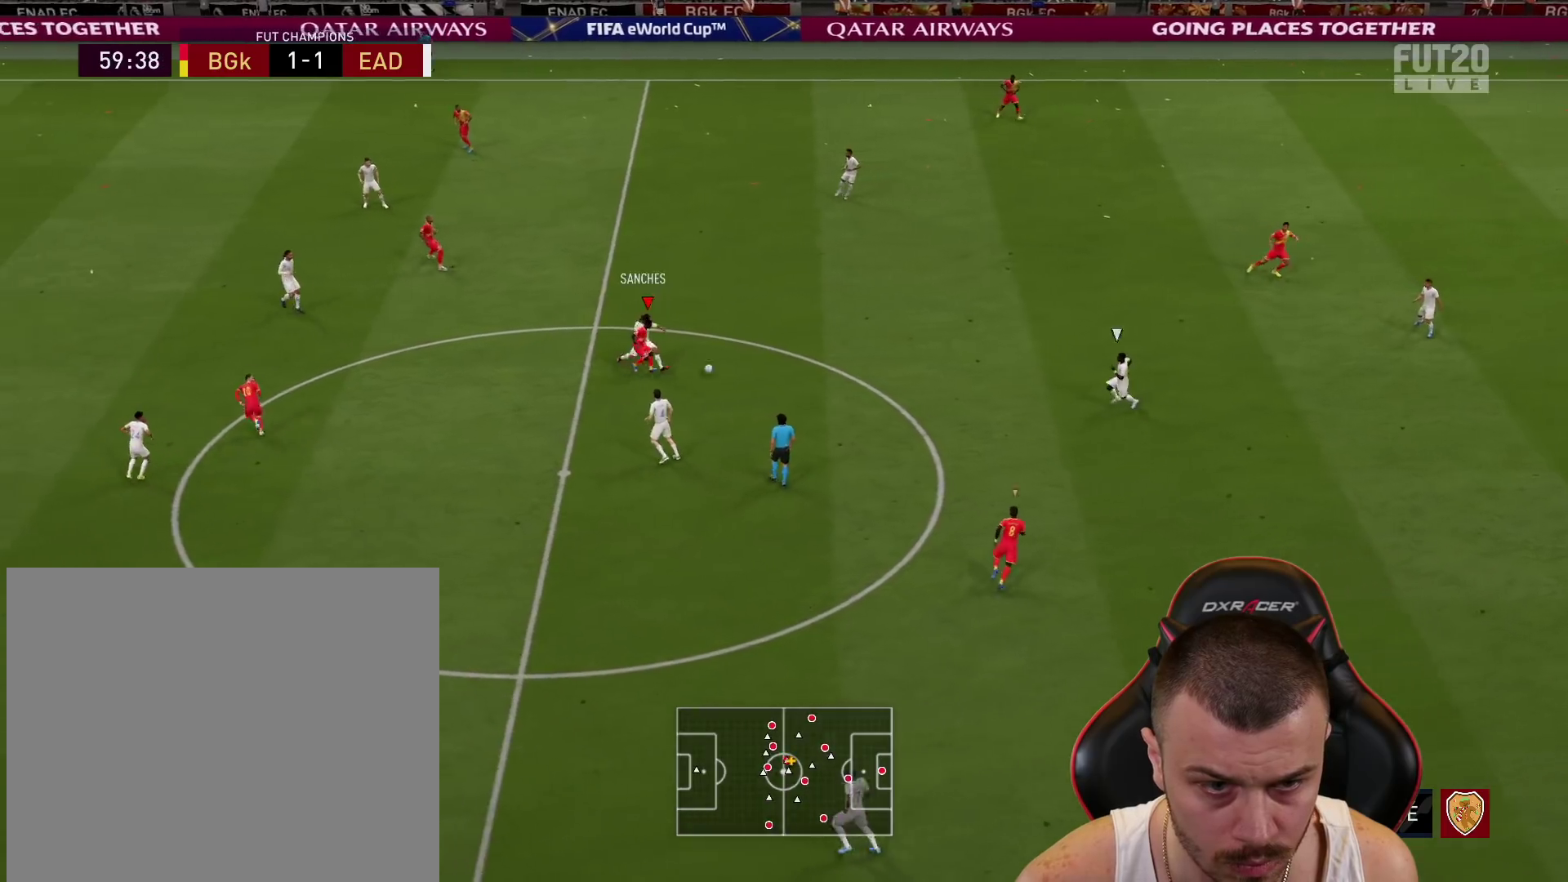
{"buttons": ["R2"], "left_stick": "right", "right_stick": "center", "events": []}
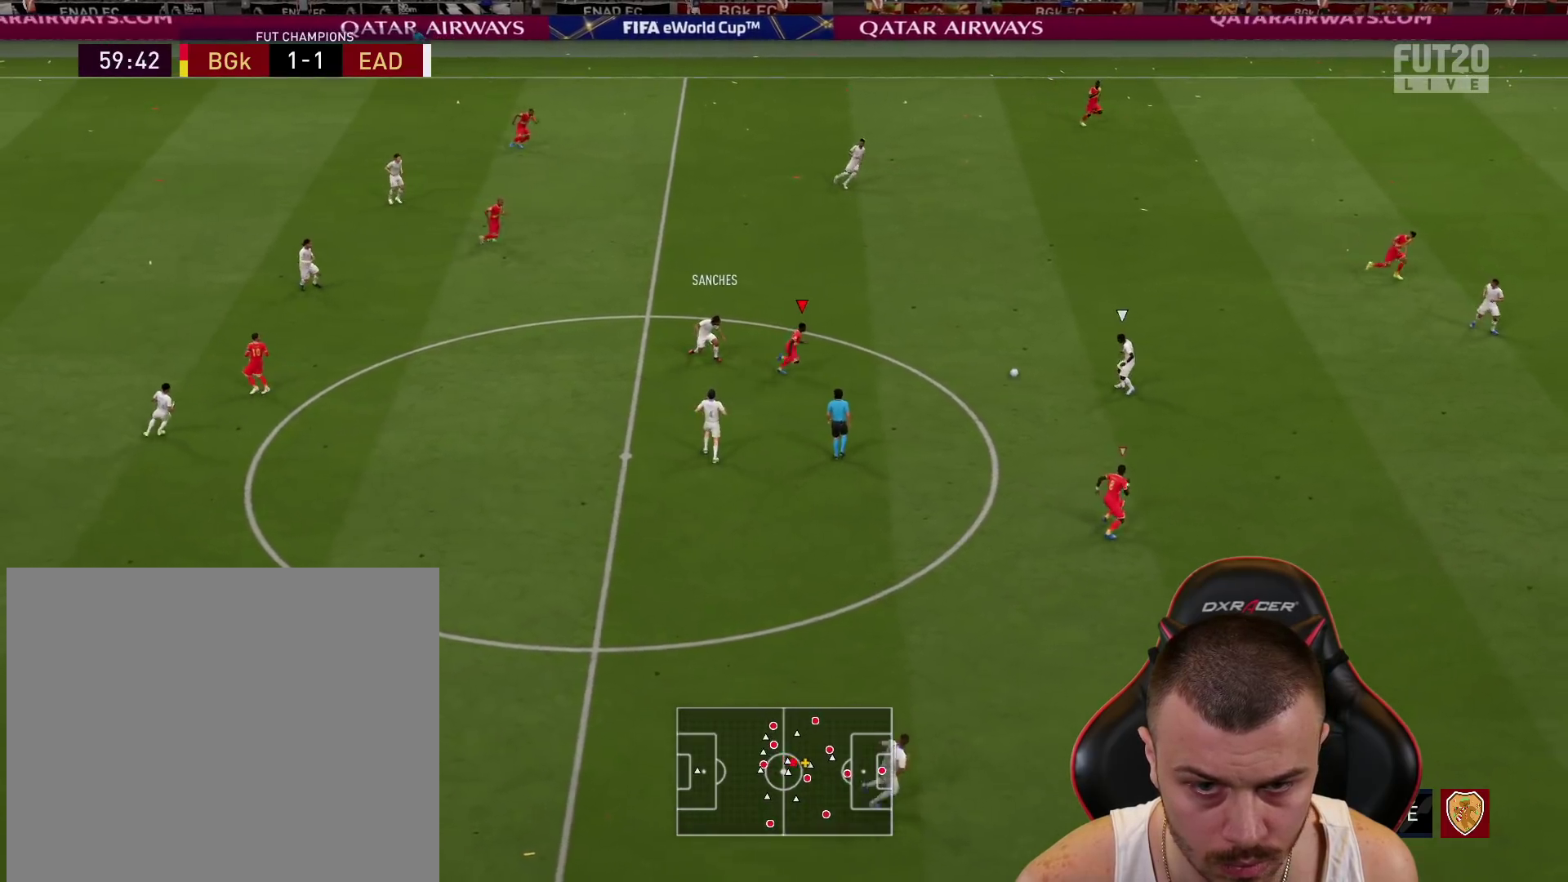
{"buttons": ["R2"], "left_stick": "down", "right_stick": "center", "events": [[284, "right_stick", "right"], [334, "left_stick", "down-right"], [384, "right_stick", "center"], [484, "left_stick", "down"]]}
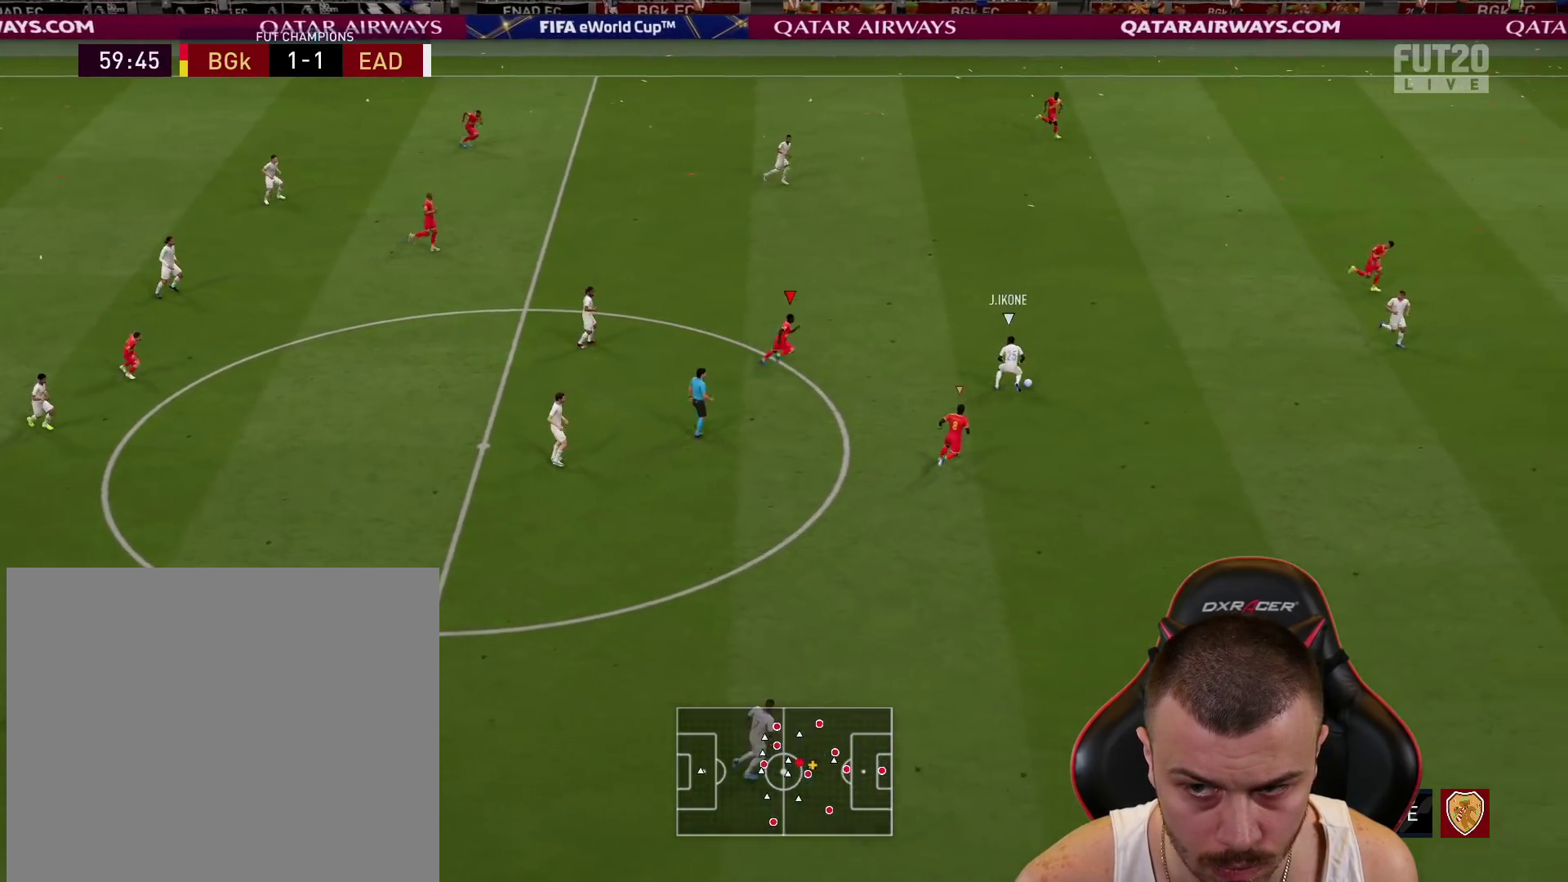
{"buttons": ["R2"], "left_stick": "down", "right_stick": "center", "events": []}
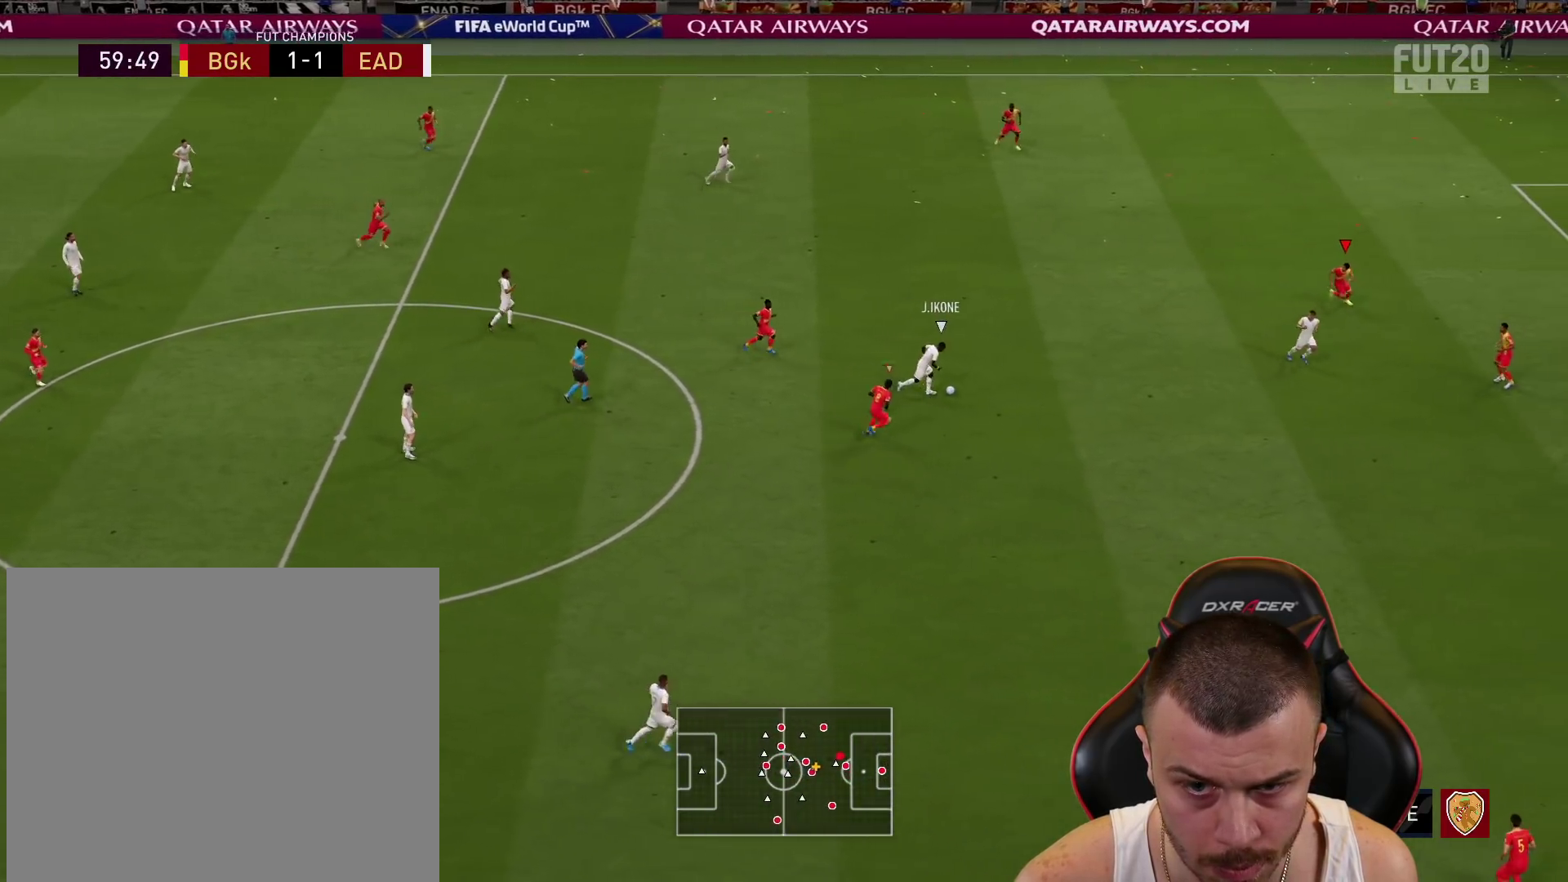
{"buttons": ["R2"], "left_stick": "down", "right_stick": "center", "events": []}
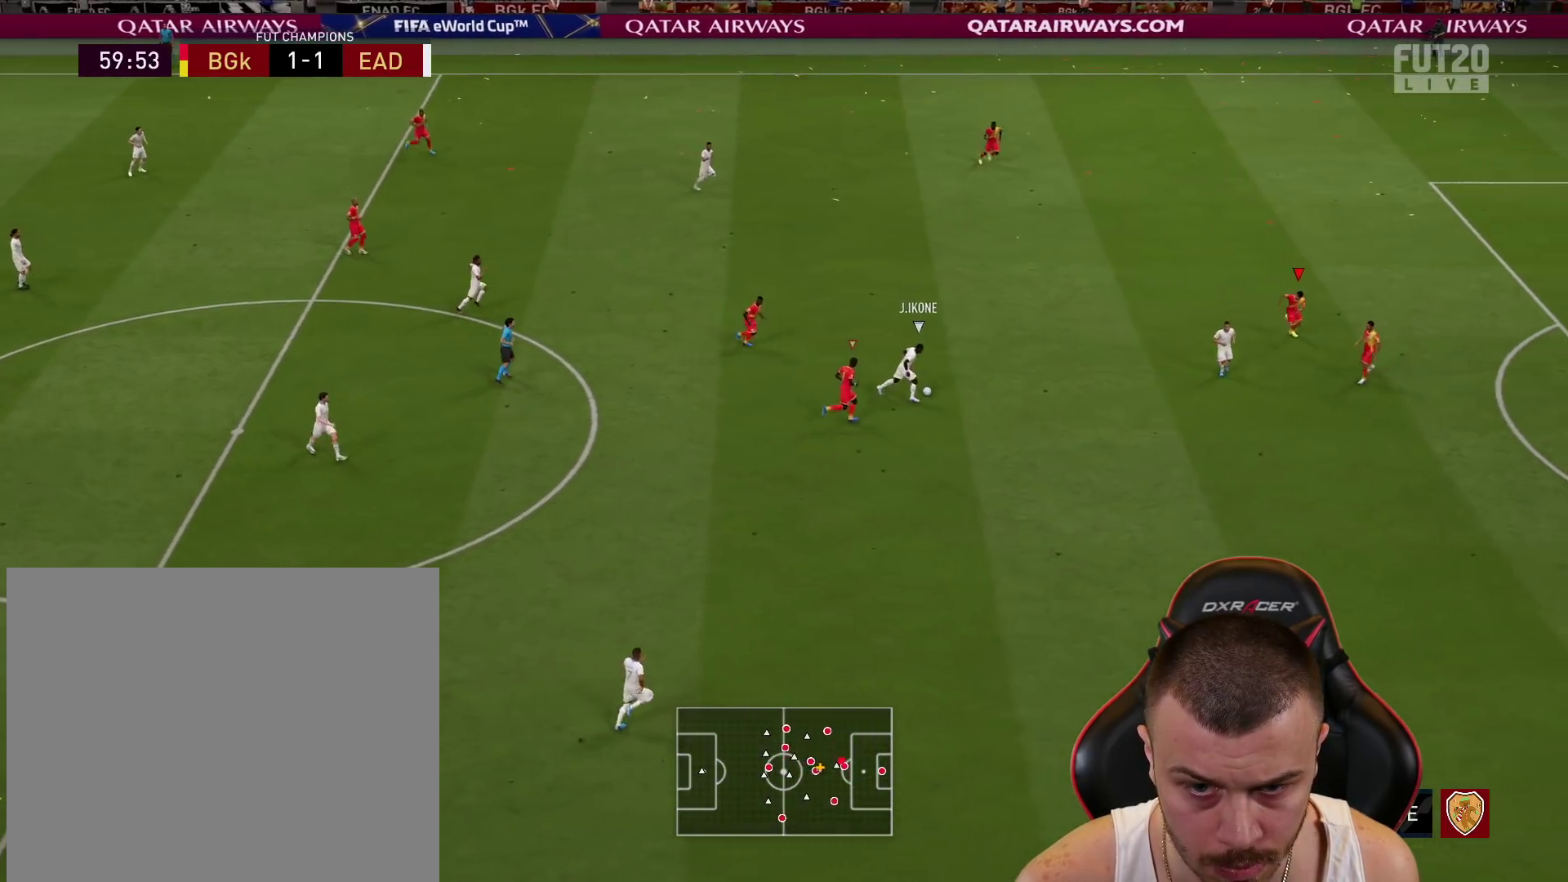
{"buttons": ["L2"], "left_stick": "down-left", "right_stick": "center", "events": [[117, "R2", "up"], [150, "left_stick", "down-left"], [250, "L2", "down"]]}
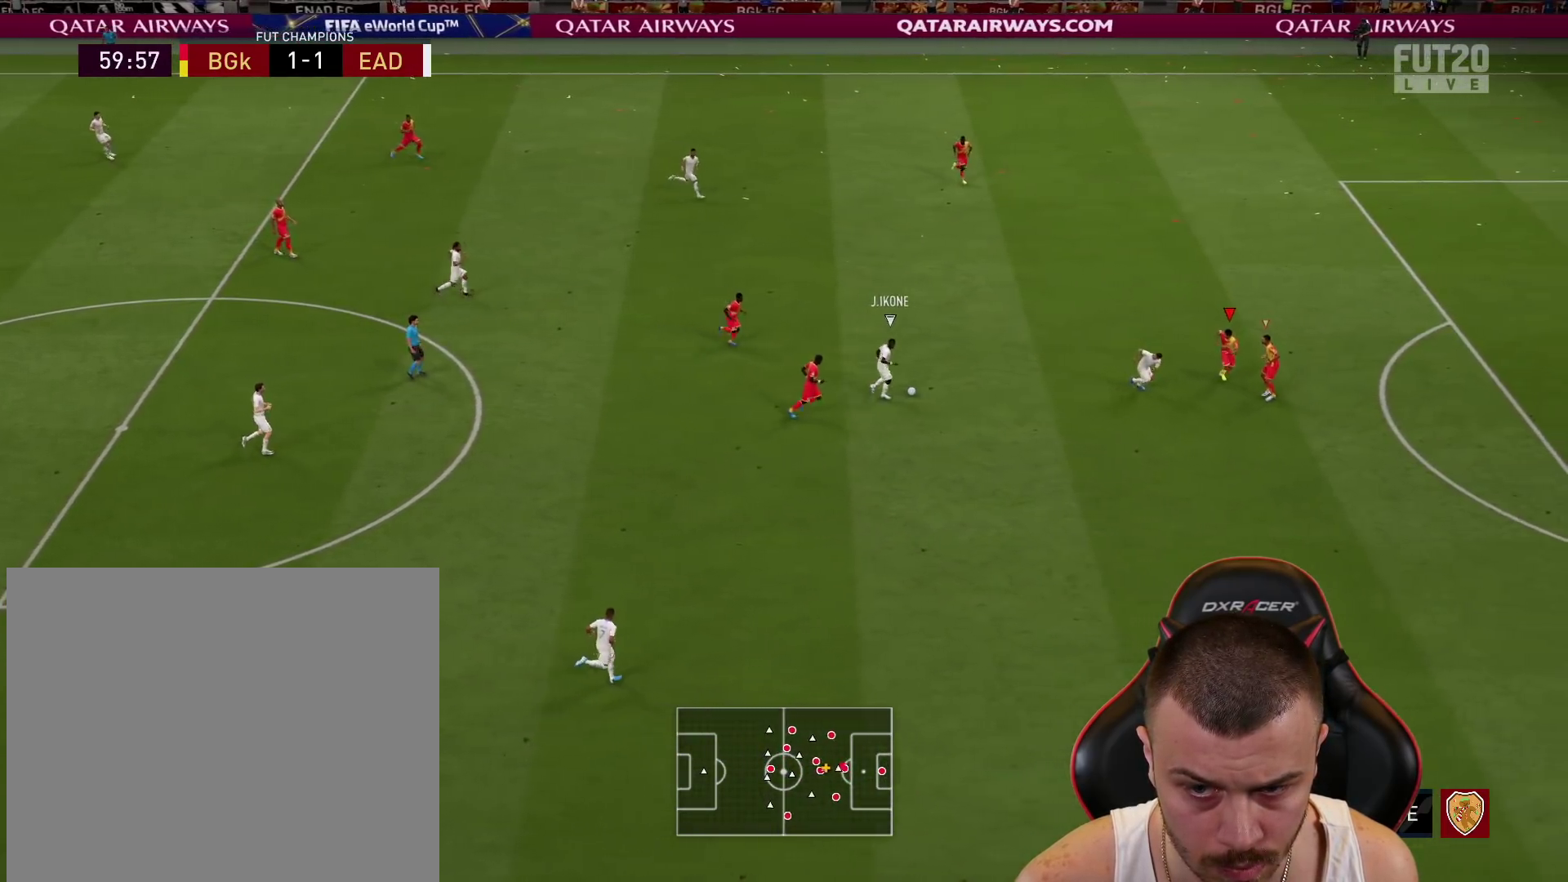
{"buttons": ["L2", "R1"], "left_stick": "up-left", "right_stick": "center", "events": [[367, "R1", "down"], [401, "left_stick", "up-left"]]}
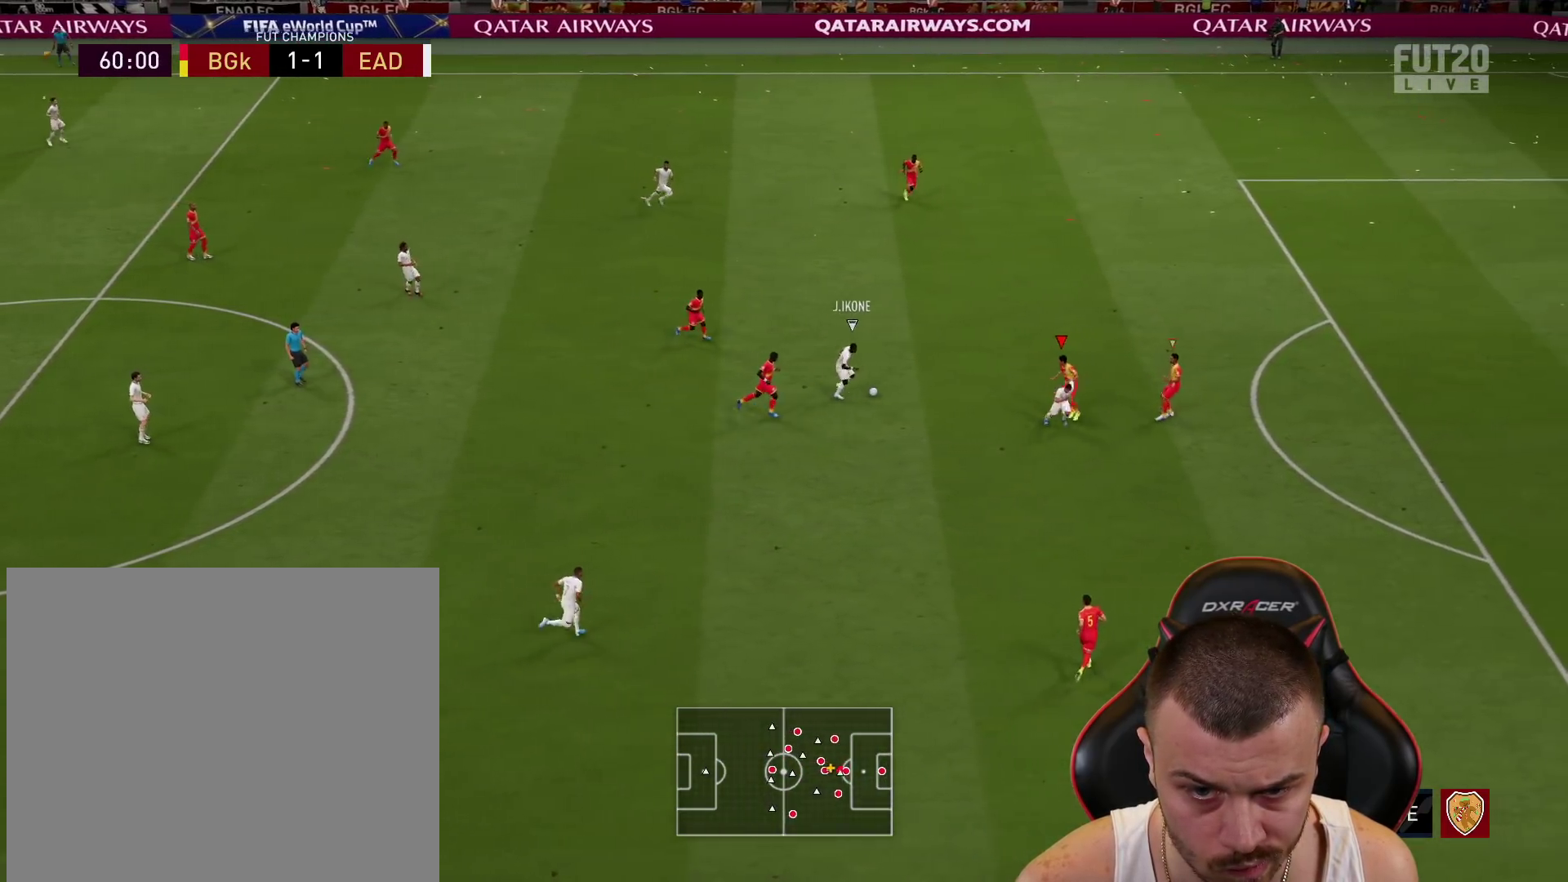
{"buttons": ["CROSS", "R1", "R2"], "left_stick": "left", "right_stick": "center", "events": [[67, "R2", "down"], [133, "L2", "up"], [283, "CROSS", "down"], [383, "CROSS", "up"], [450, "CROSS", "down"], [450, "left_stick", "left"]]}
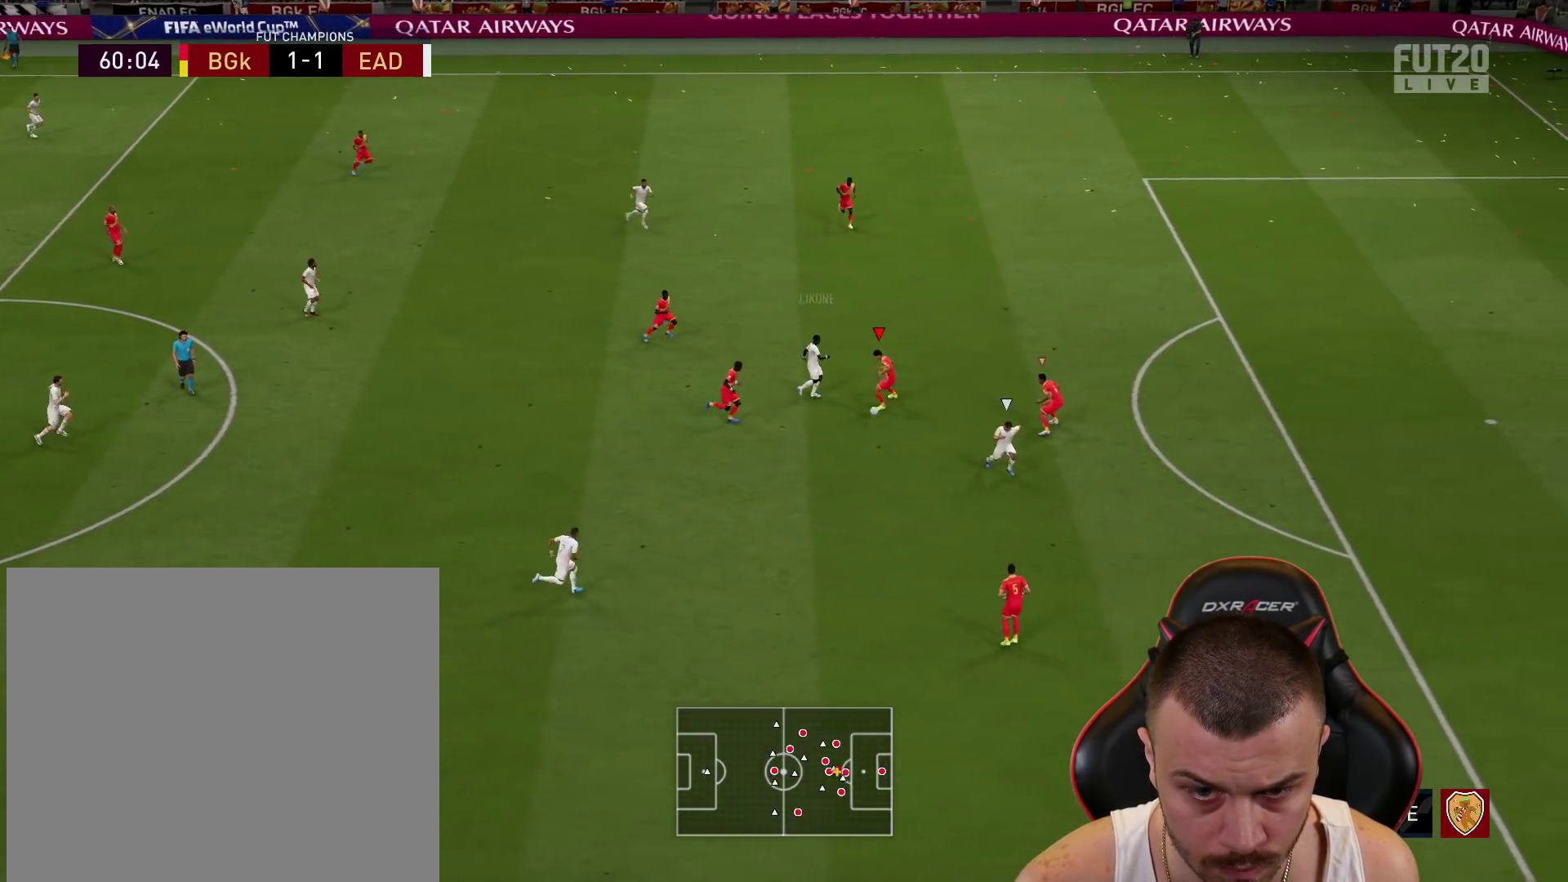
{"buttons": ["R1", "R2"], "left_stick": "down-right", "right_stick": "center", "events": [[17, "CROSS", "up"], [84, "L1", "down"], [117, "R2", "up"], [117, "left_stick", "down-right"], [217, "L1", "up"], [234, "R2", "down"]]}
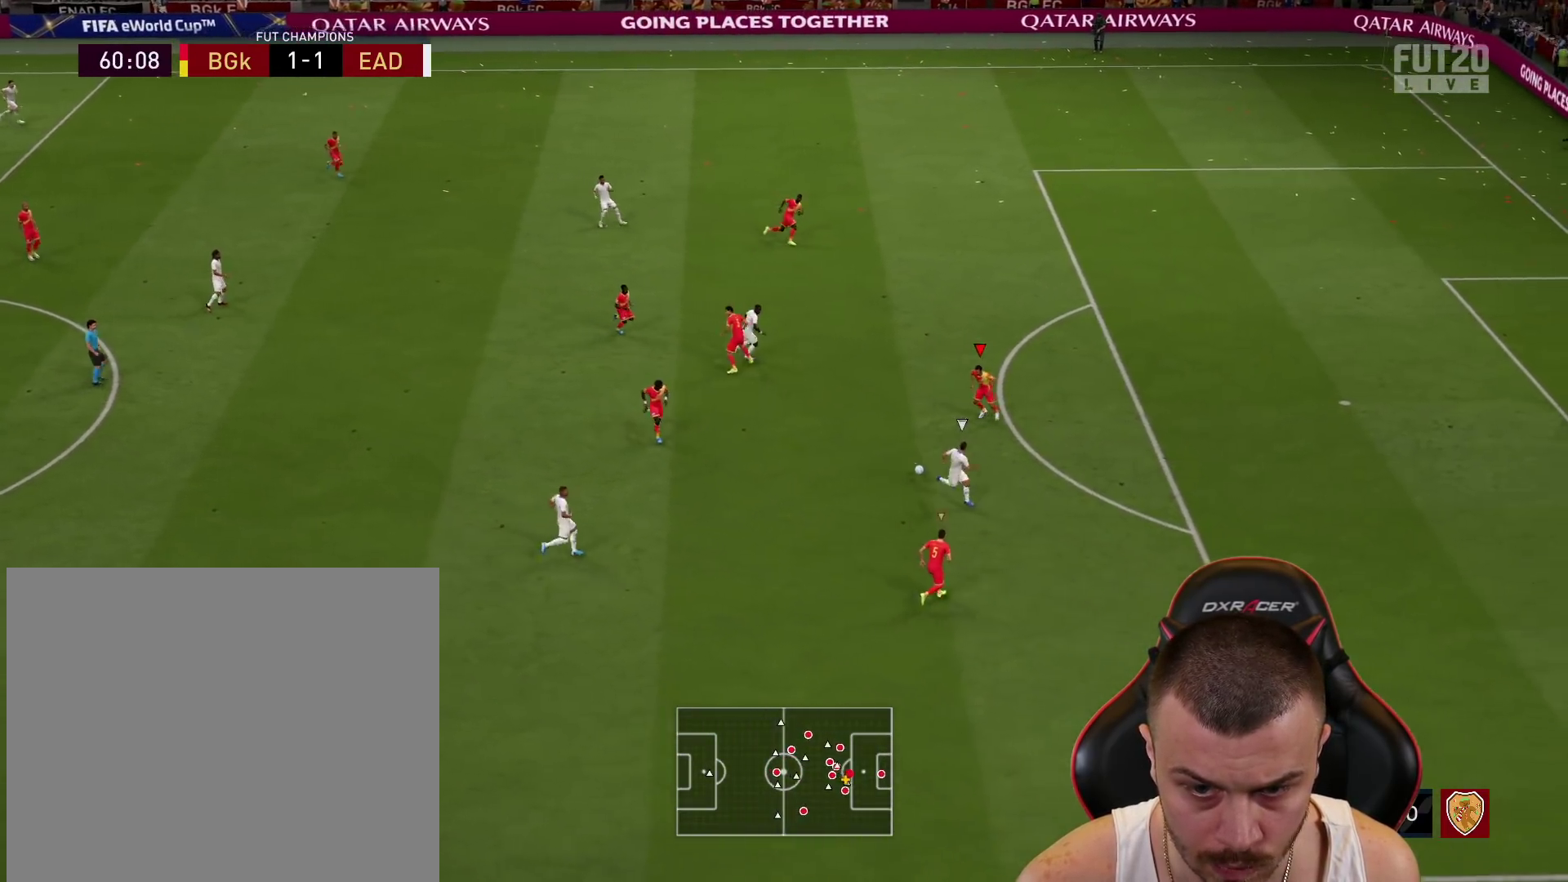
{"buttons": ["R1", "R2"], "left_stick": "down-right", "right_stick": "center", "events": []}
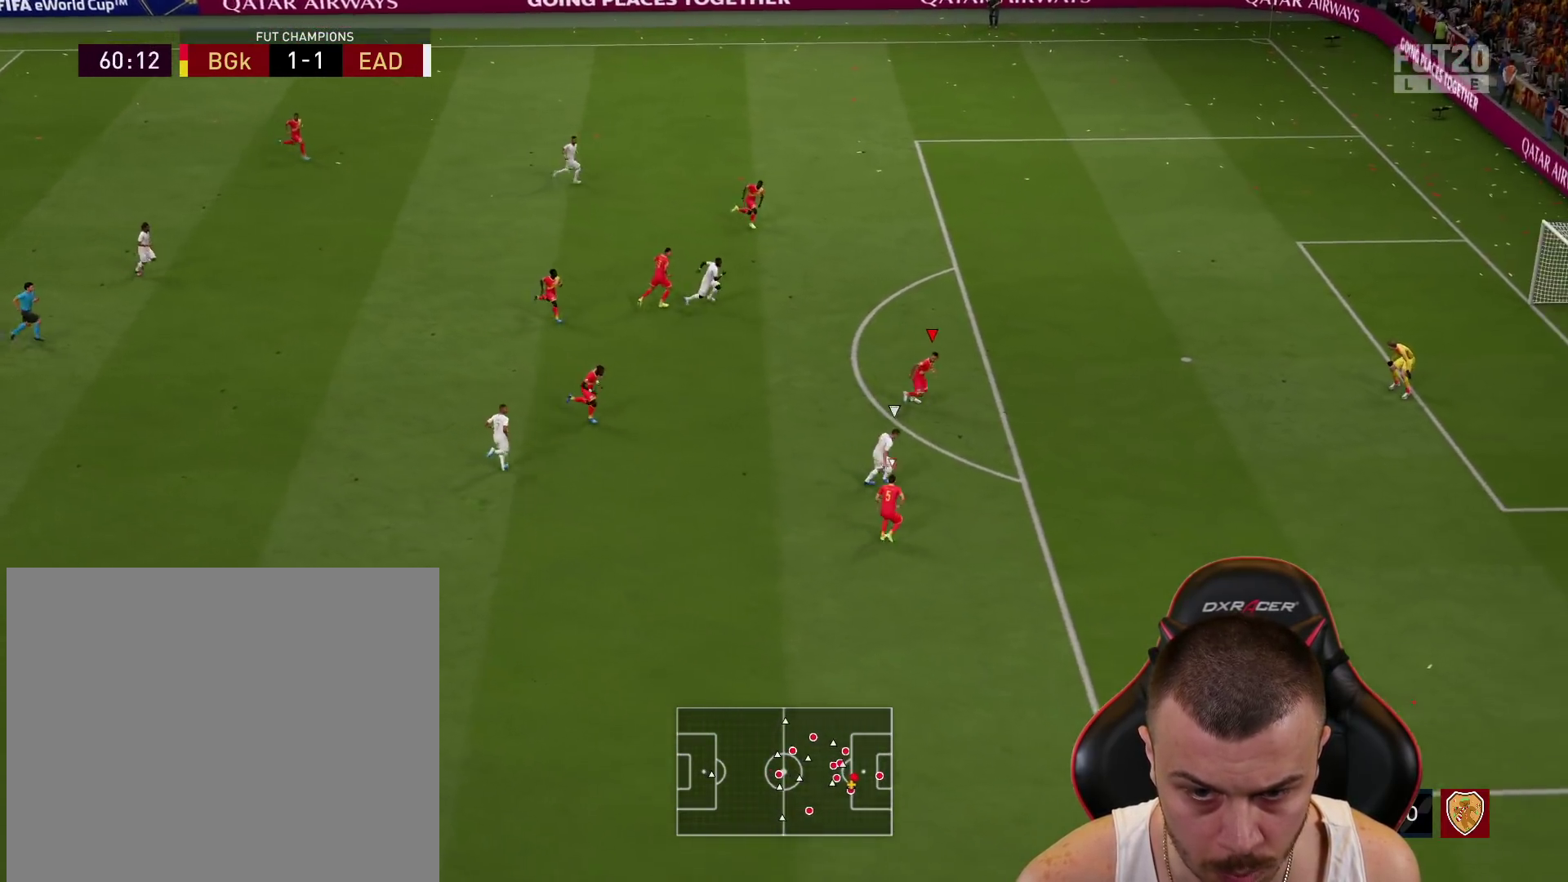
{"buttons": ["L2", "R1"], "left_stick": "down", "right_stick": "center", "events": [[200, "R2", "up"], [417, "left_stick", "down"], [467, "L2", "down"]]}
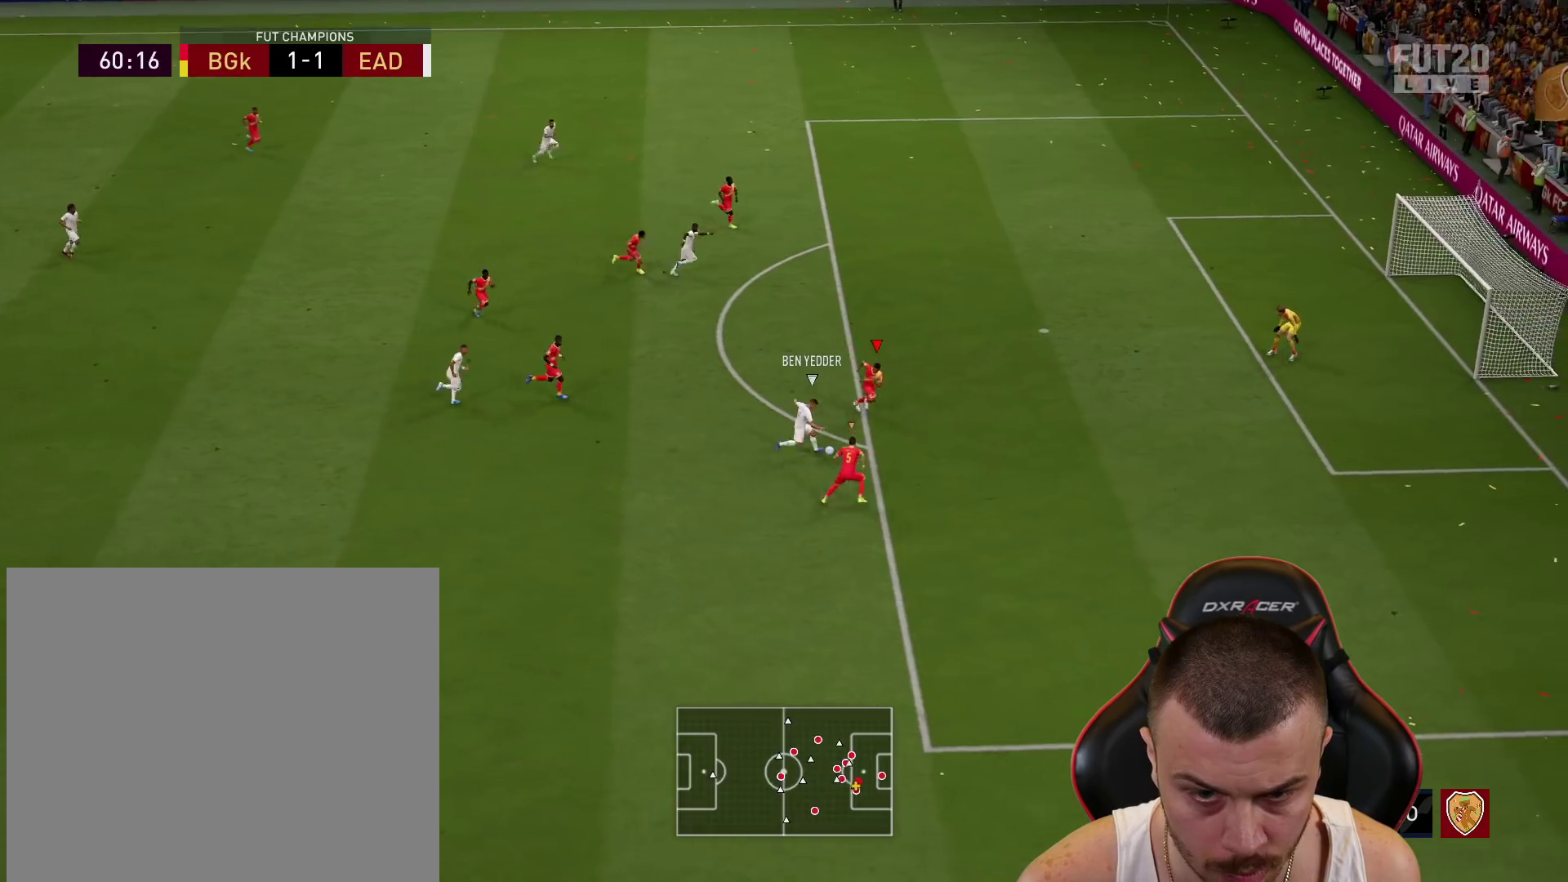
{"buttons": ["L2", "R1", "R2"], "left_stick": "down-left", "right_stick": "center", "events": [[33, "left_stick", "down-left"], [133, "L3", "down"], [283, "L3", "up"], [500, "R2", "down"]]}
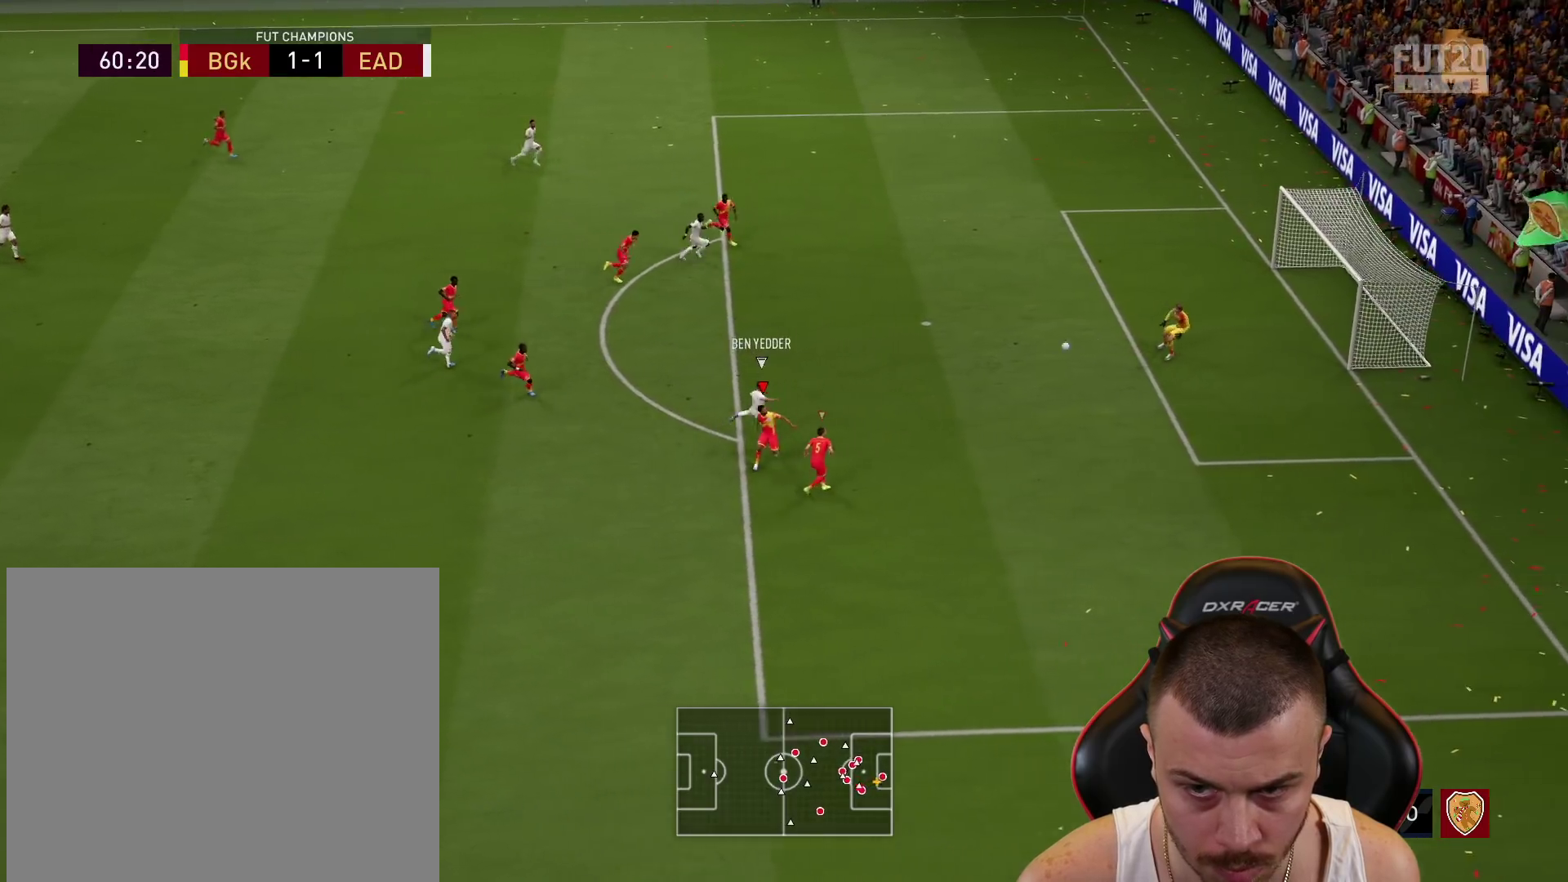
{"buttons": ["R1", "R2"], "left_stick": "down-left", "right_stick": "center", "events": [[50, "L2", "up"]]}
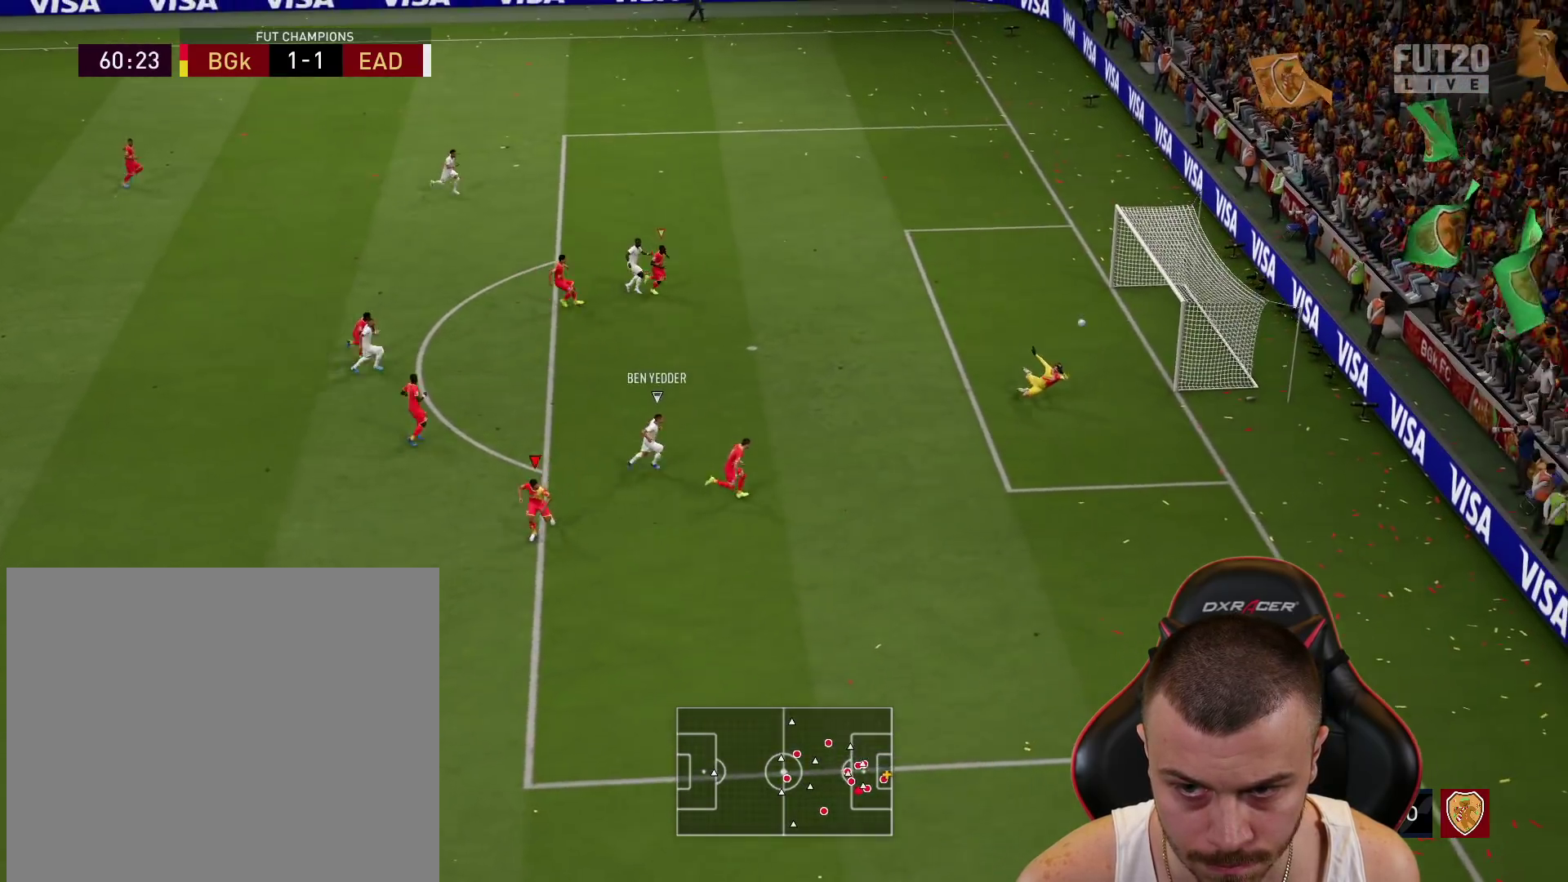
{"buttons": ["L1", "R1", "R2"], "left_stick": "up-right", "right_stick": "center", "events": [[283, "left_stick", "down-right"], [333, "CIRCLE", "down"], [400, "CIRCLE", "up"], [417, "left_stick", "up-right"], [450, "L1", "down"]]}
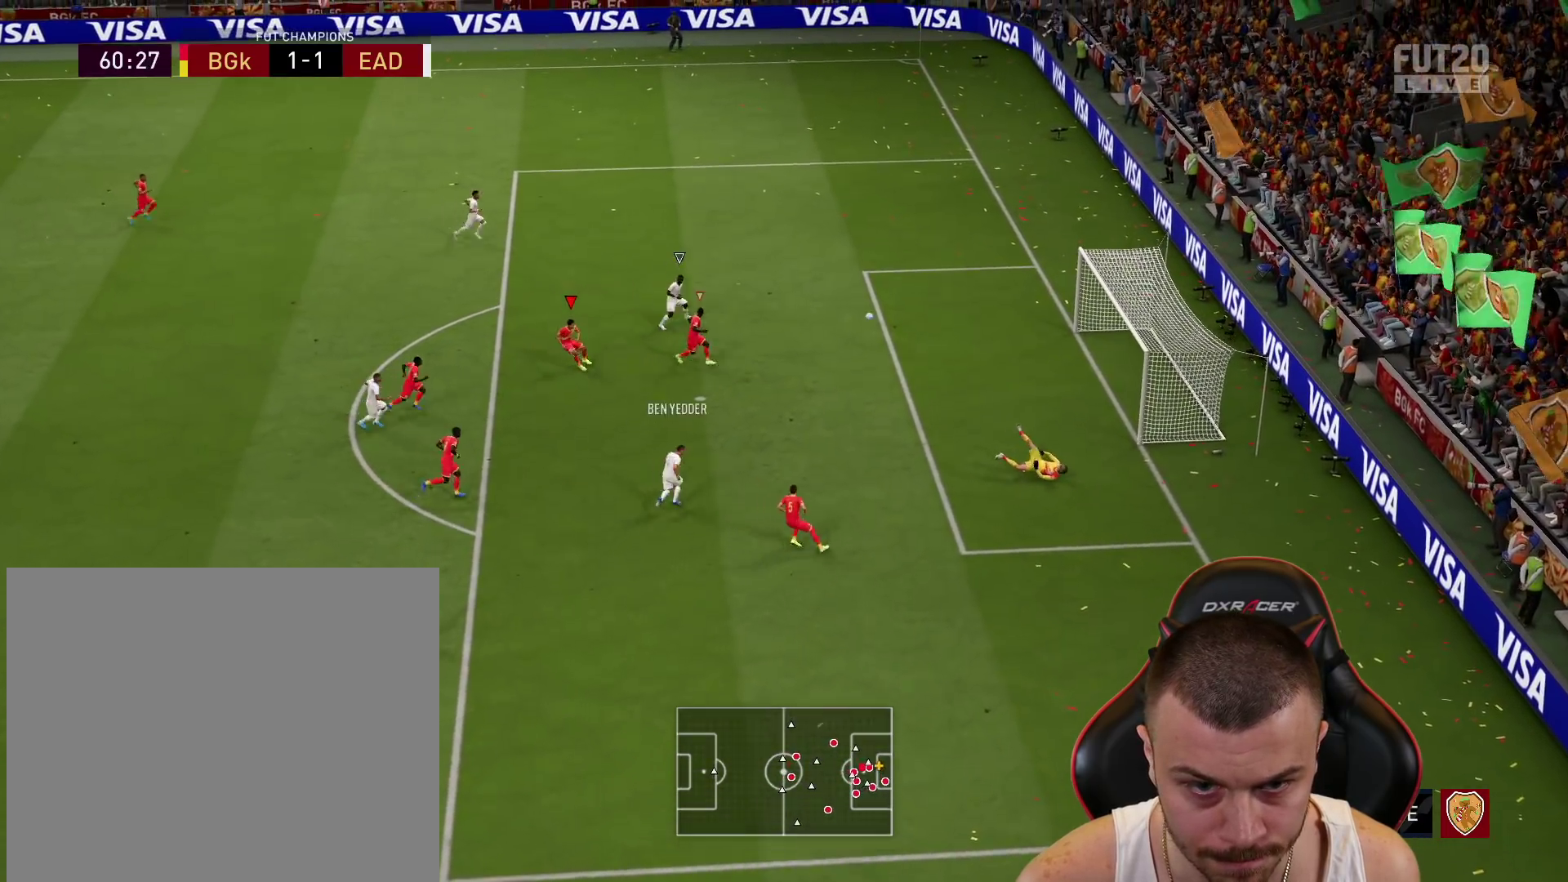
{"buttons": ["R1", "R2"], "left_stick": "up-right", "right_stick": "center", "events": [[100, "L1", "up"]]}
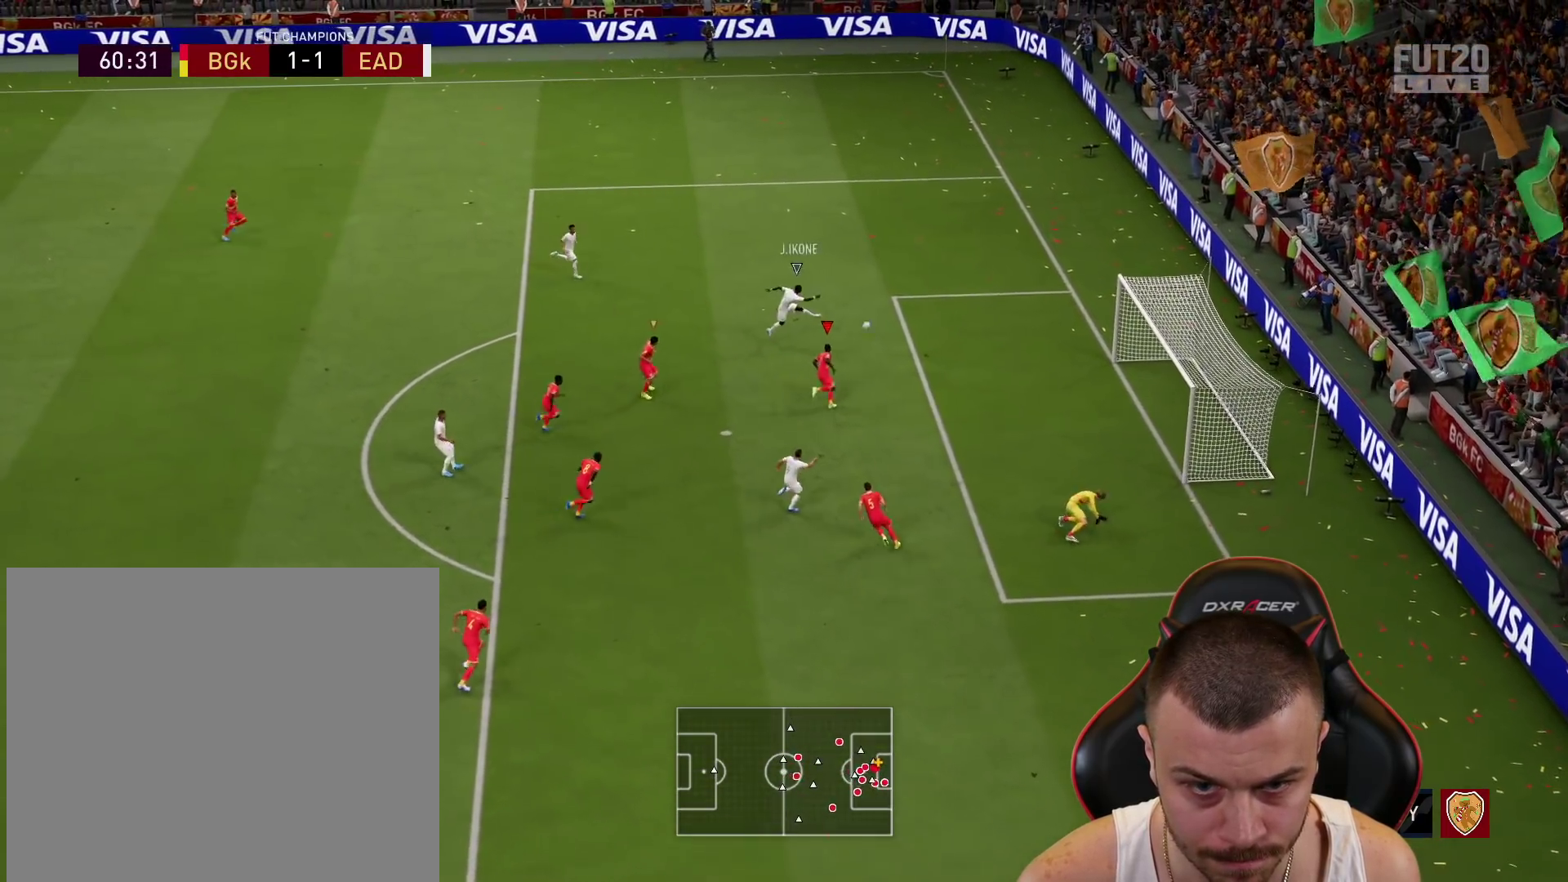
{"buttons": ["R1"], "left_stick": "up-right", "right_stick": "center", "events": [[484, "R2", "up"]]}
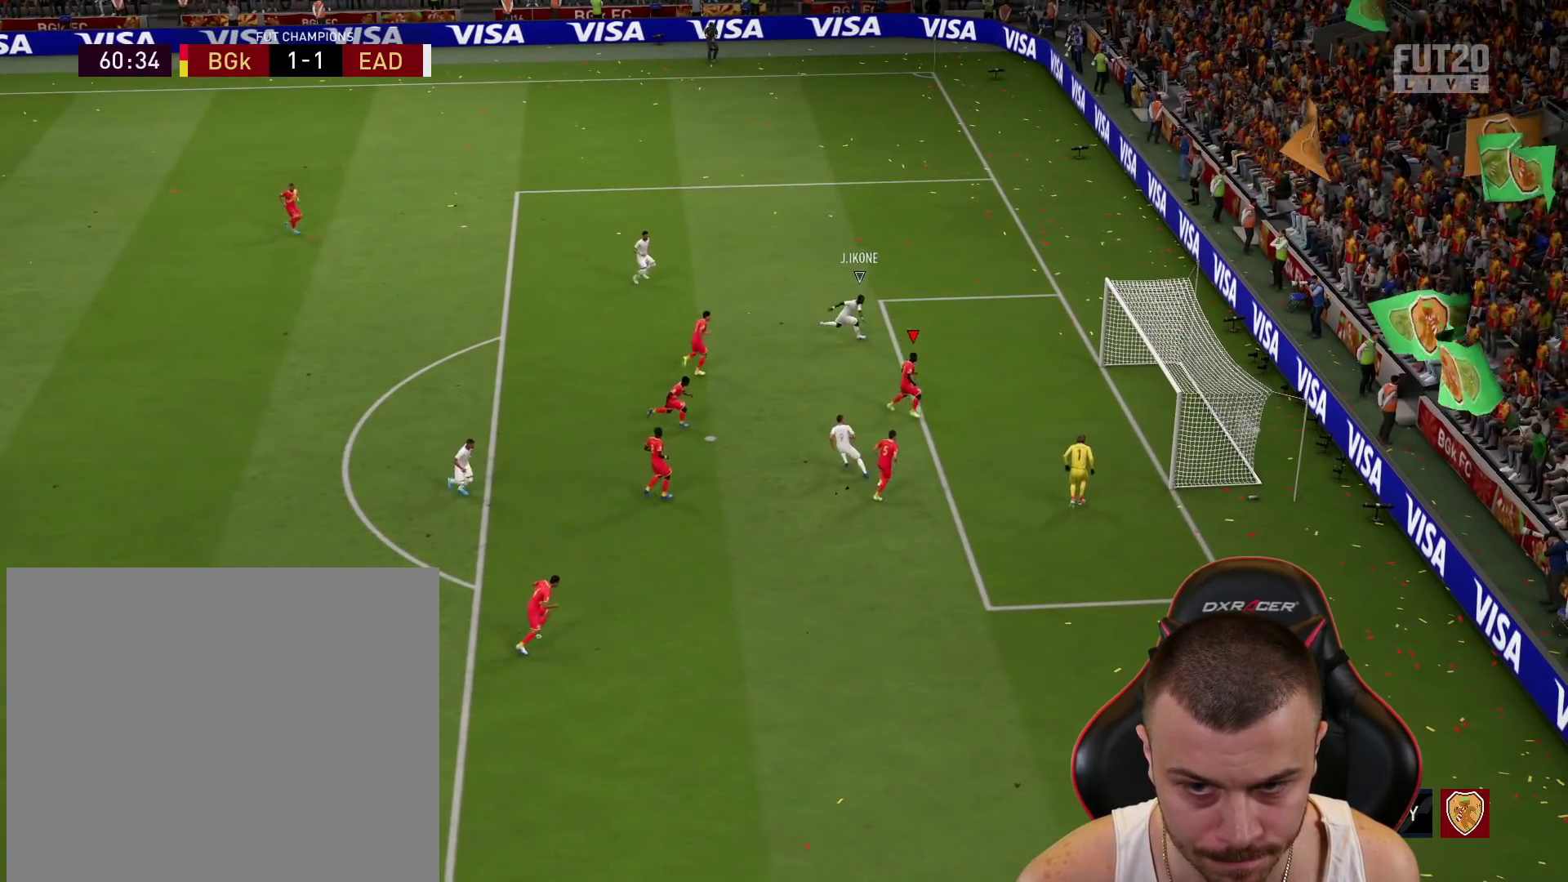
{"buttons": [], "left_stick": "center", "right_stick": "center", "events": [[251, "R1", "up"], [317, "left_stick", "center"]]}
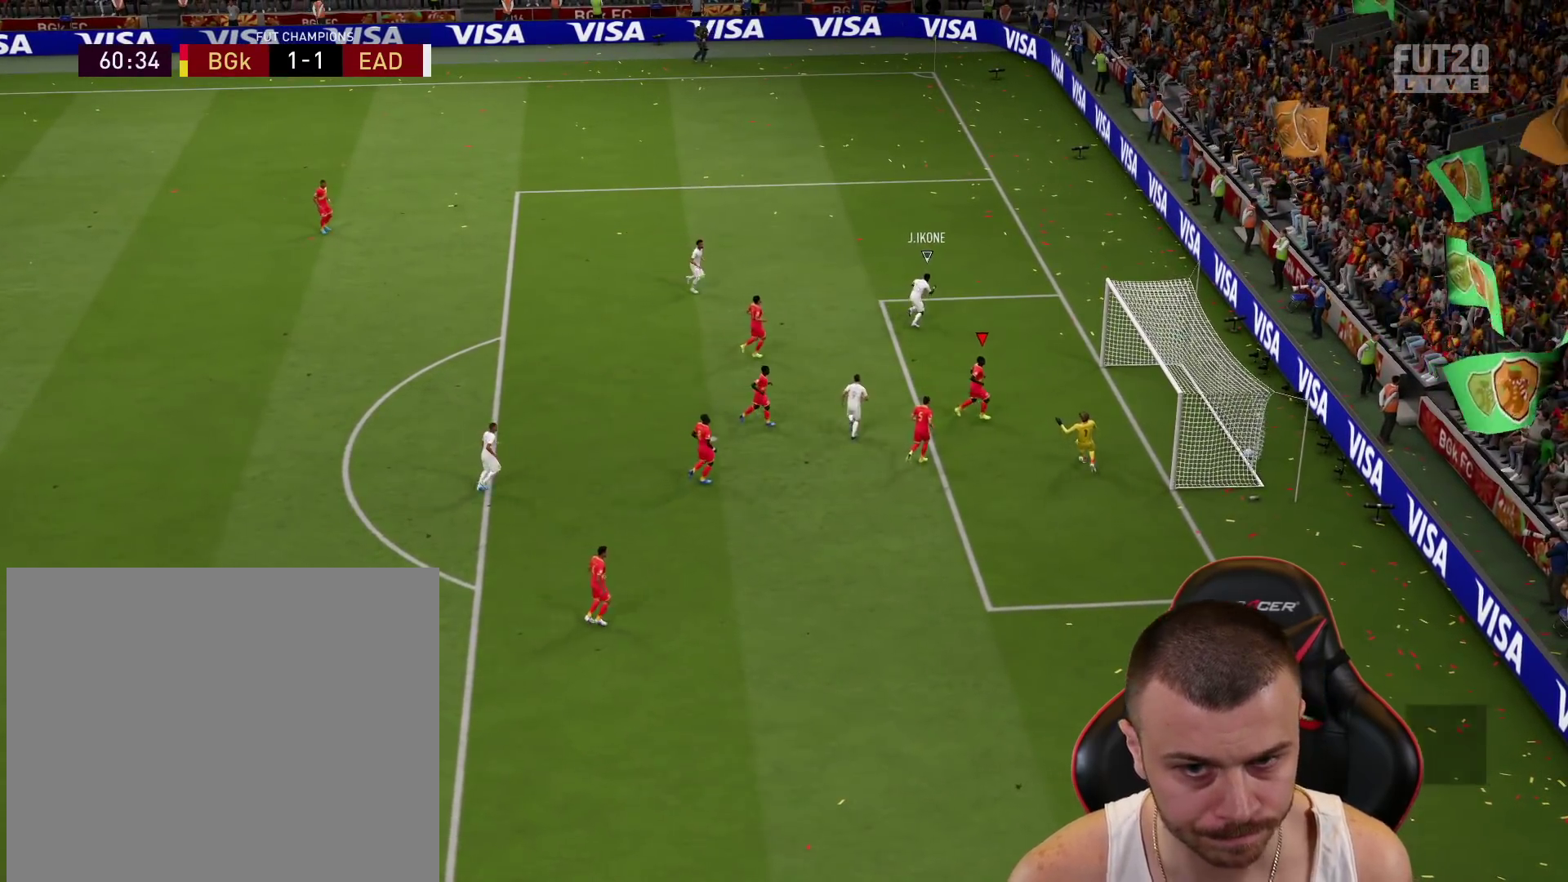
{"buttons": [], "left_stick": "center", "right_stick": "center", "events": []}
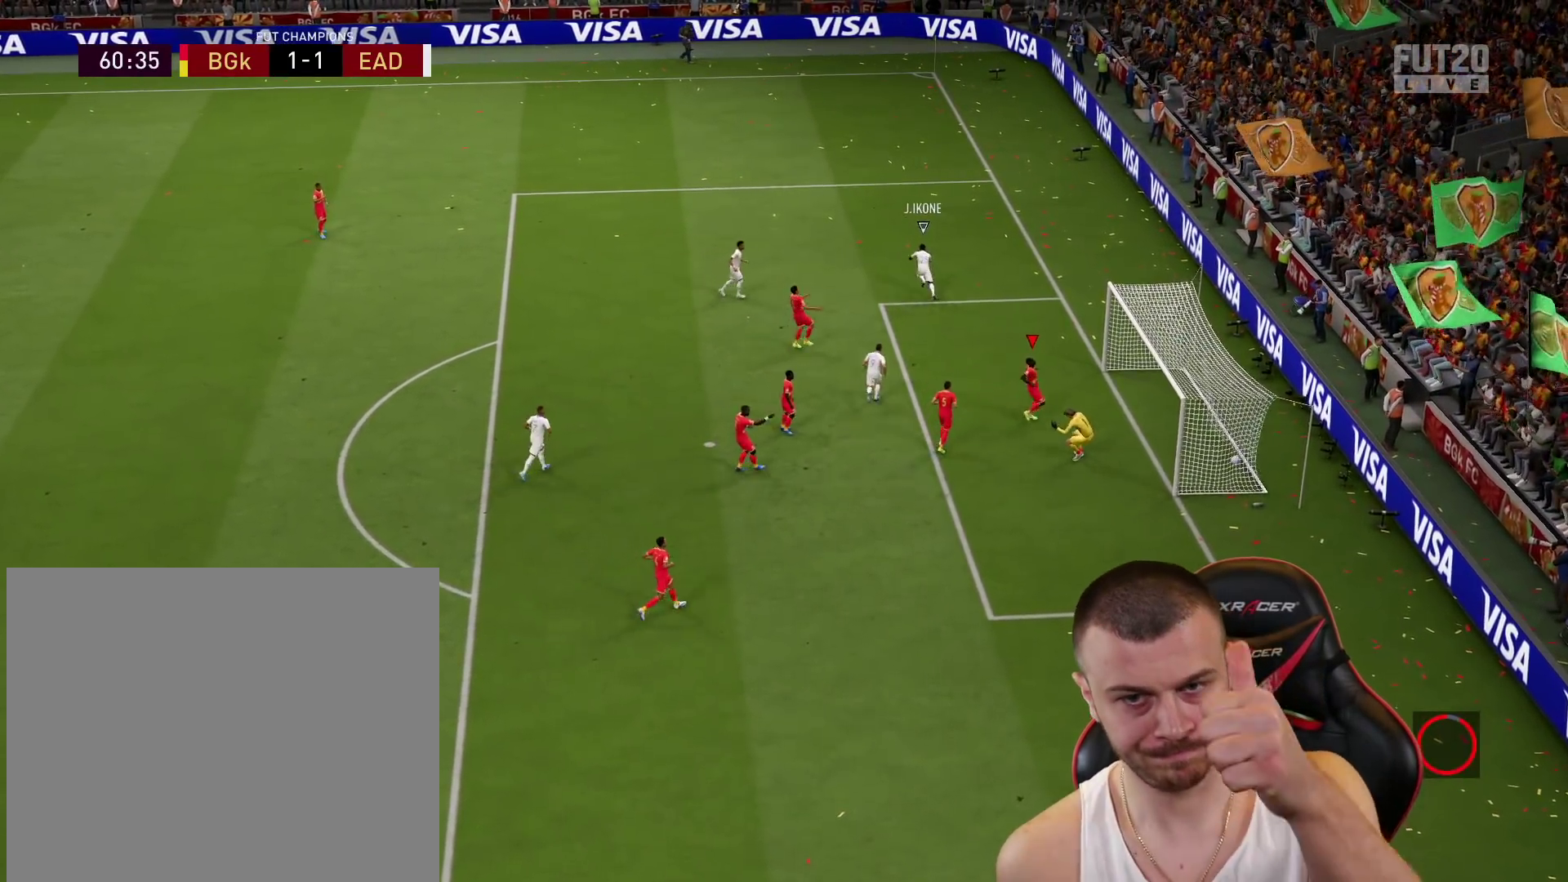
{"buttons": [], "left_stick": "center", "right_stick": "center", "events": []}
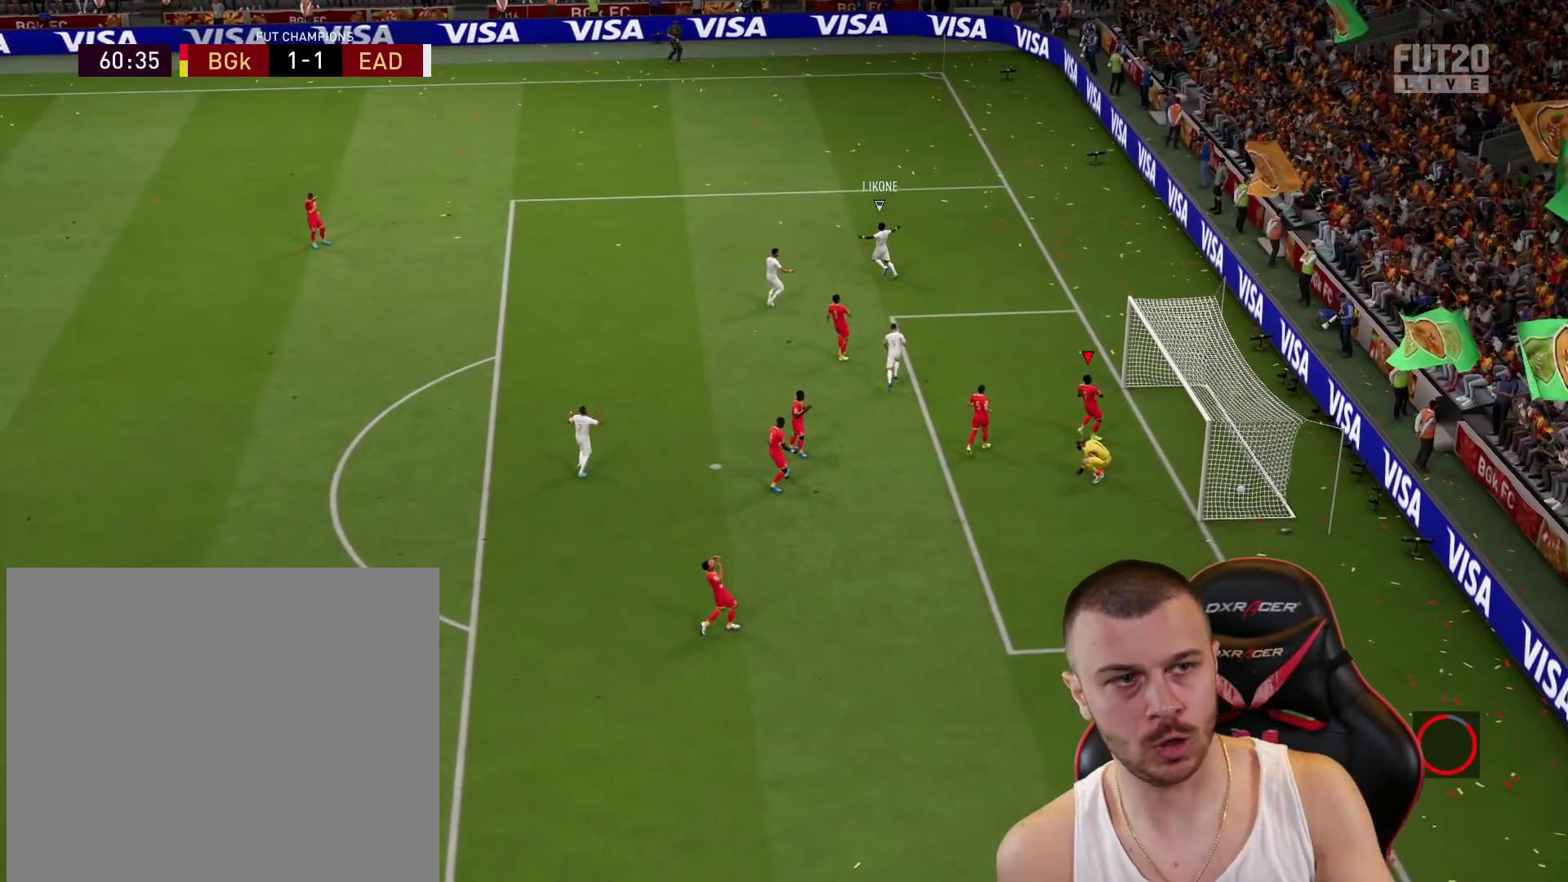
{"buttons": ["R2"], "left_stick": "left", "right_stick": "center", "events": [[500, "R2", "down"], [500, "left_stick", "left"]]}
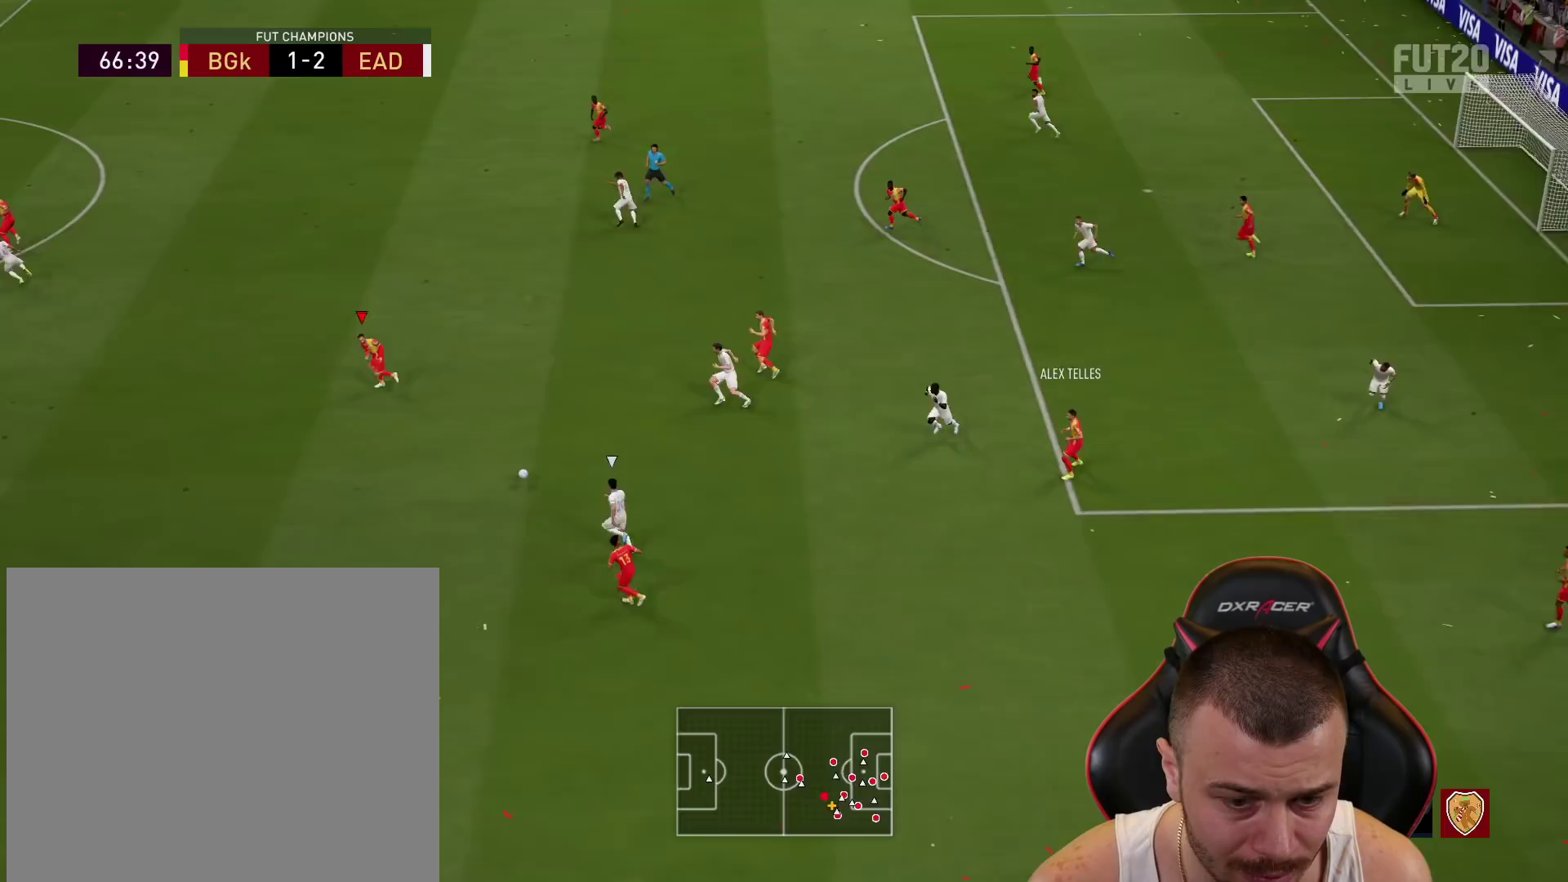
{"buttons": ["R2"], "left_stick": "left", "right_stick": "center", "events": []}
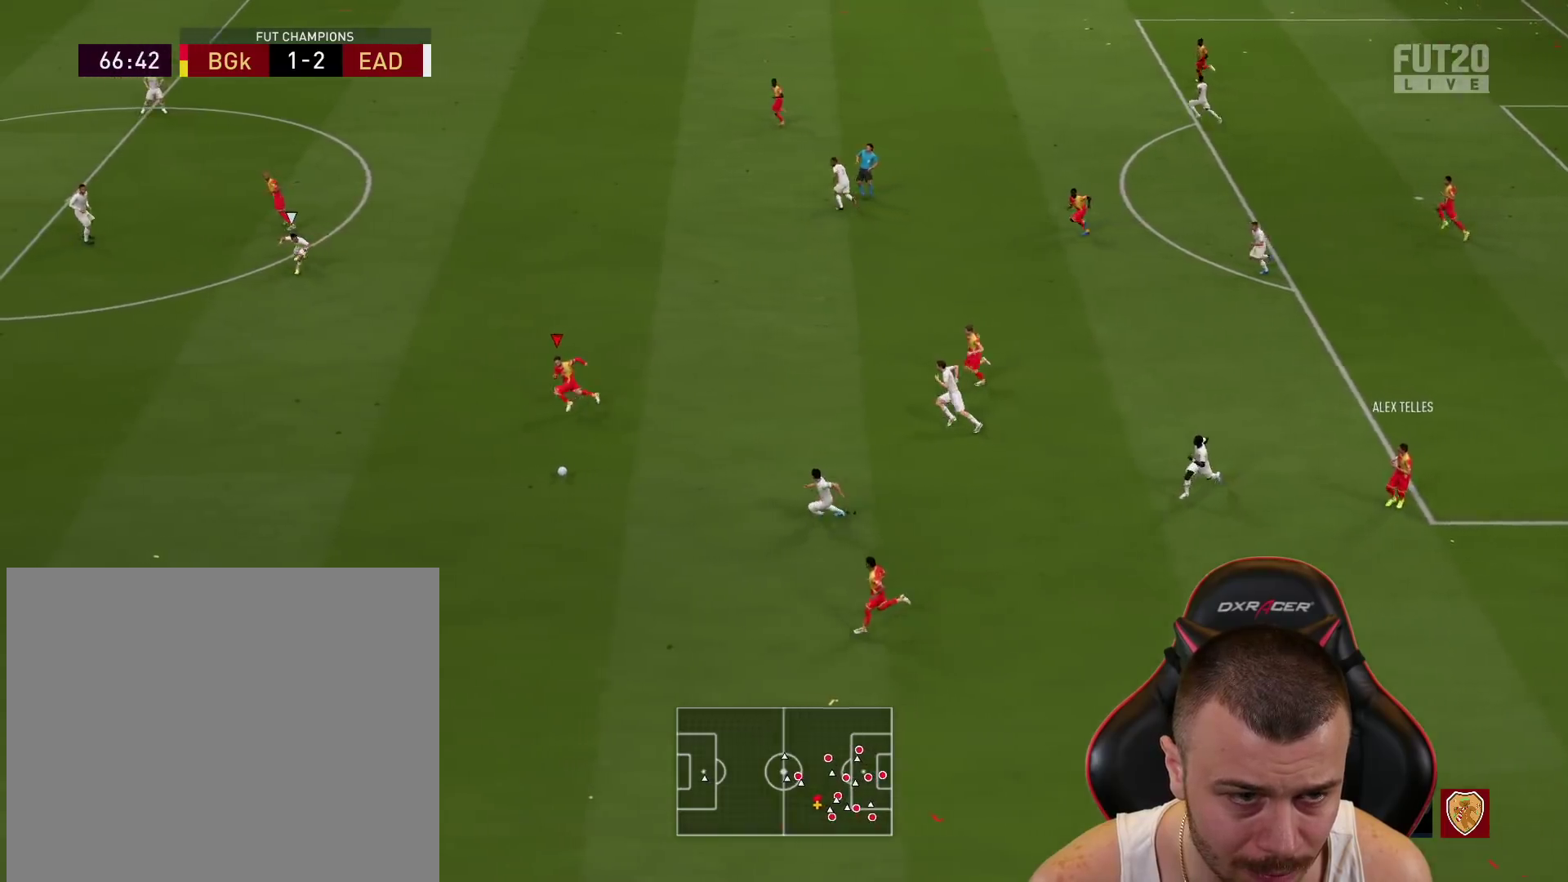
{"buttons": ["R2"], "left_stick": "left", "right_stick": "center", "events": [[333, "L1", "down"], [417, "L1", "up"]]}
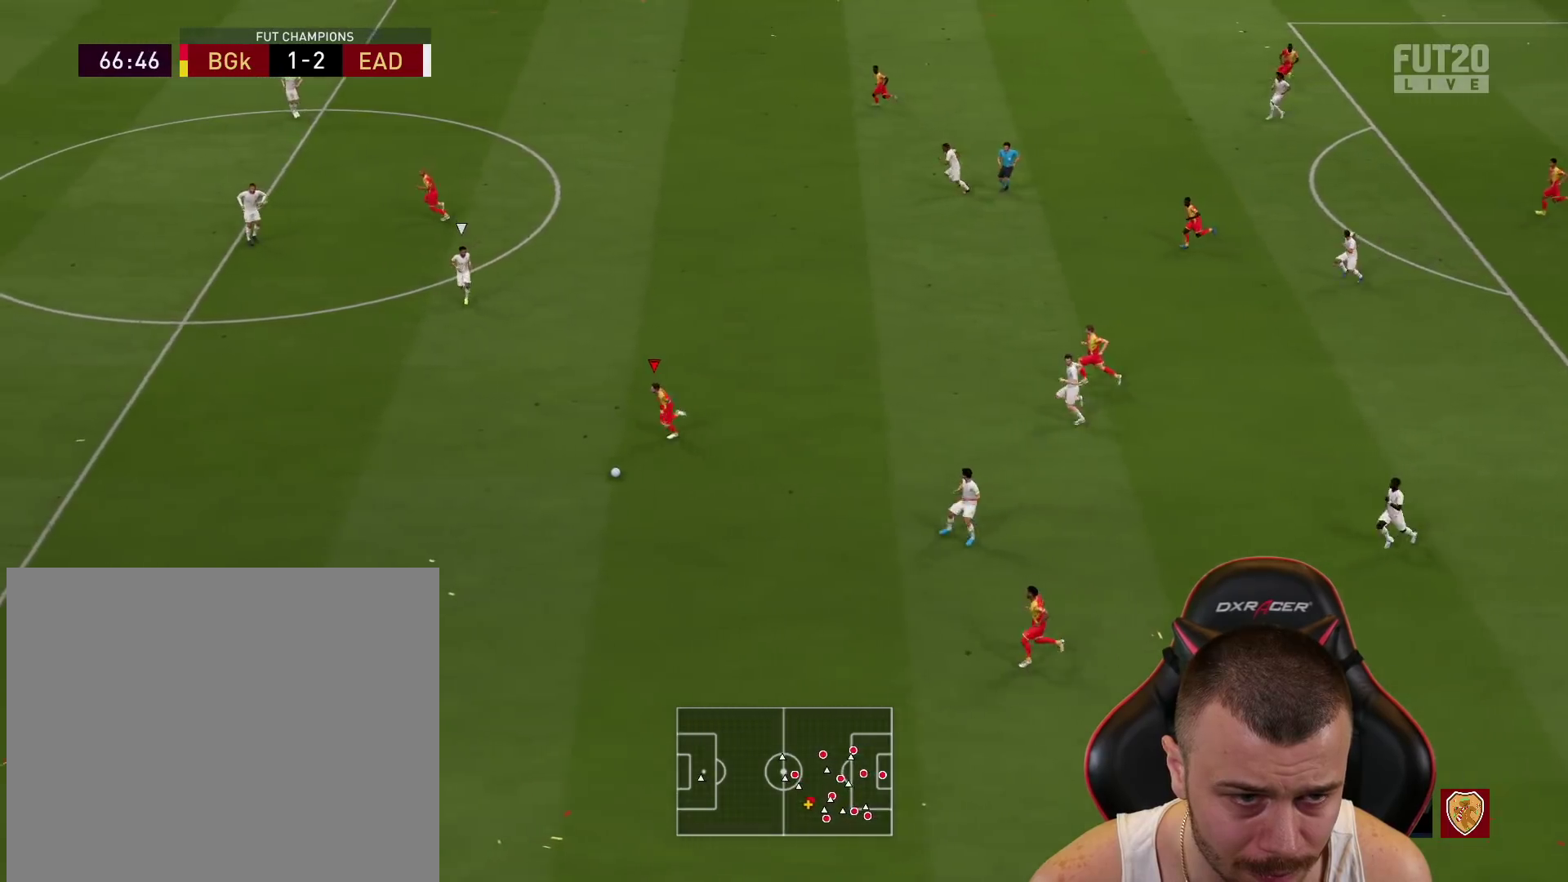
{"buttons": ["R2"], "left_stick": "left", "right_stick": "down-left", "events": [[84, "right_stick", "down-left"]]}
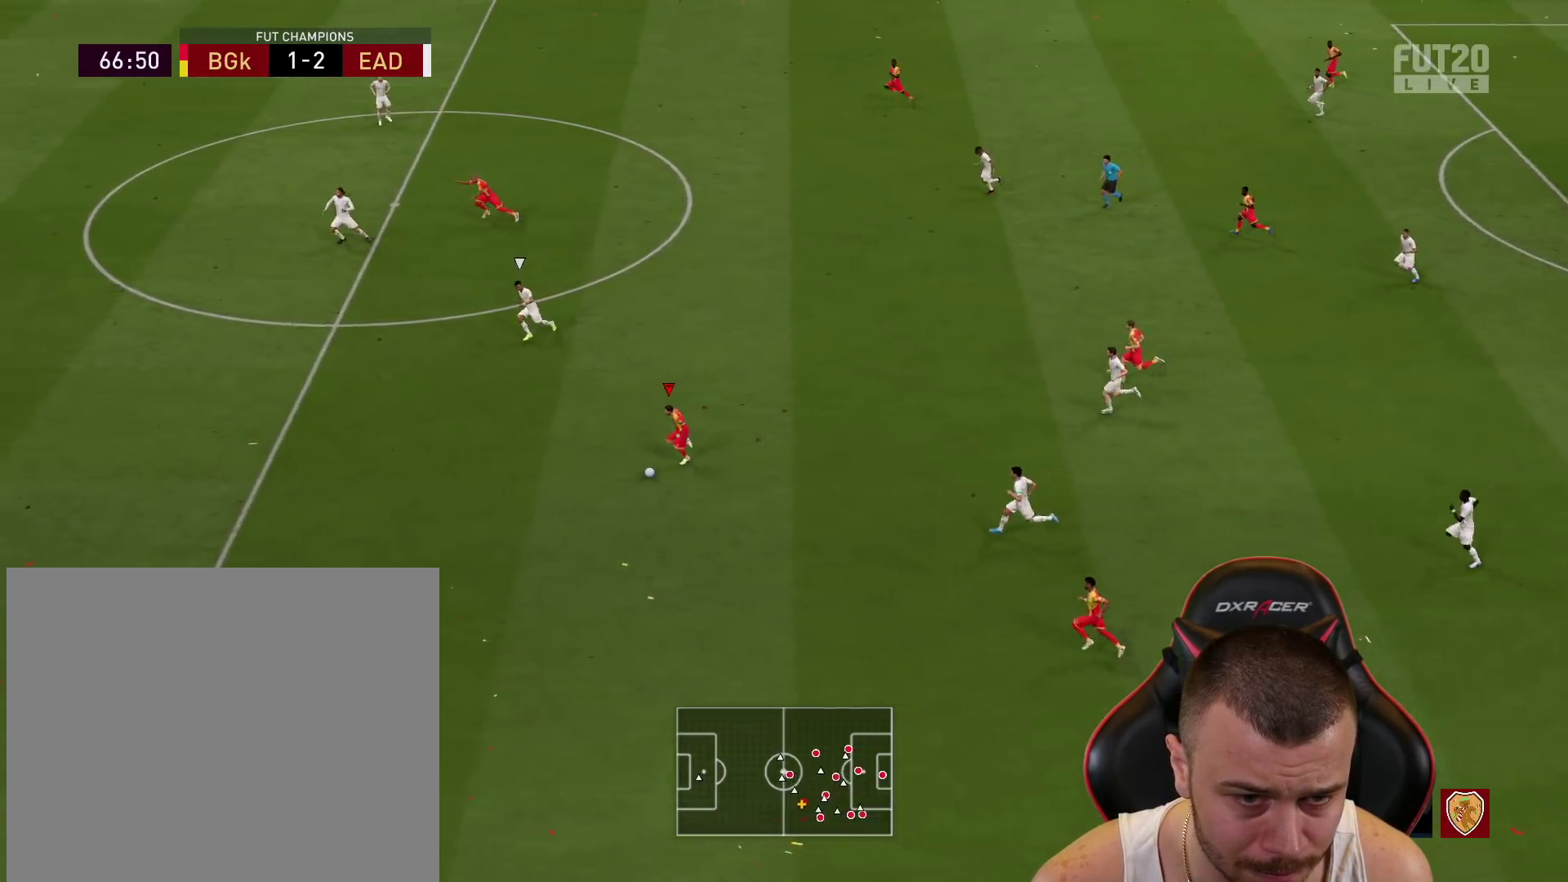
{"buttons": ["R2"], "left_stick": "left", "right_stick": "center", "events": [[383, "right_stick", "center"]]}
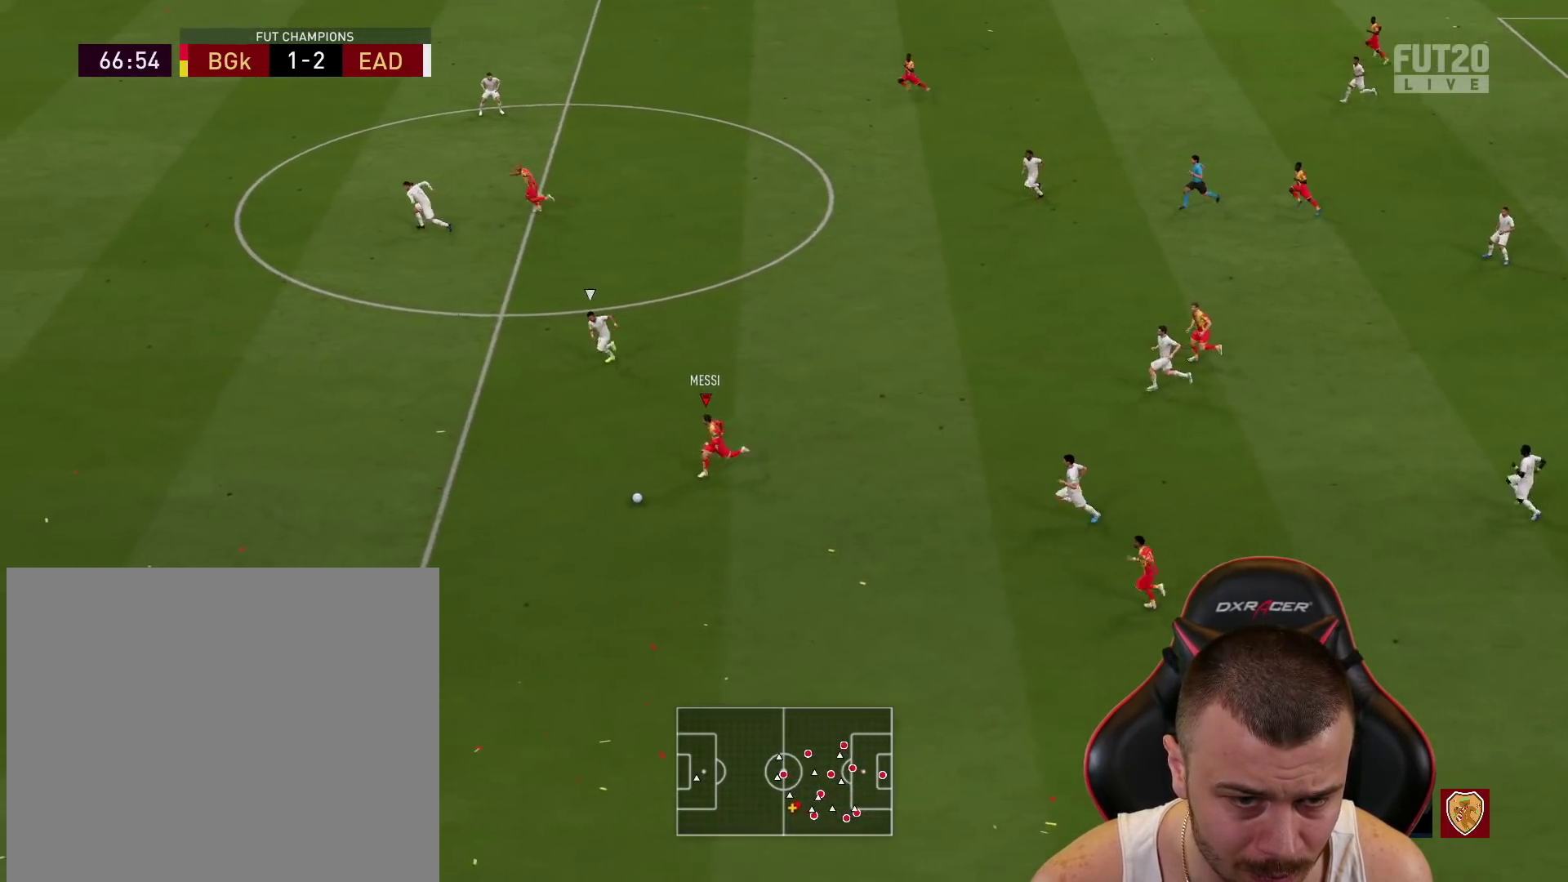
{"buttons": ["R2"], "left_stick": "left", "right_stick": "center", "events": []}
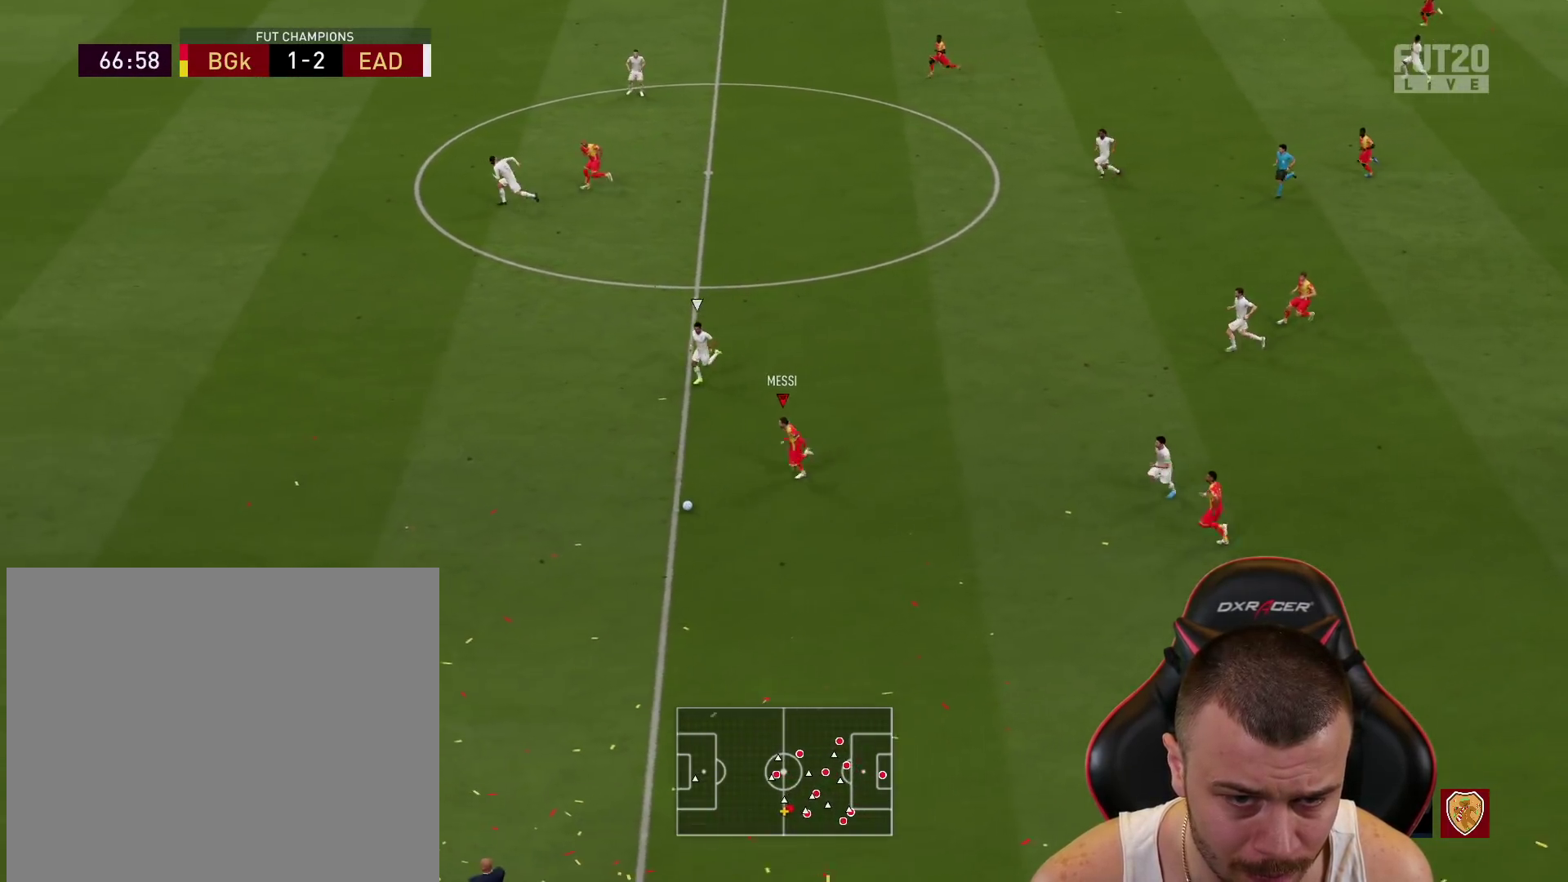
{"buttons": ["R1"], "left_stick": "up-right", "right_stick": "center", "events": [[217, "R2", "up"], [233, "R1", "down"], [250, "left_stick", "up-right"]]}
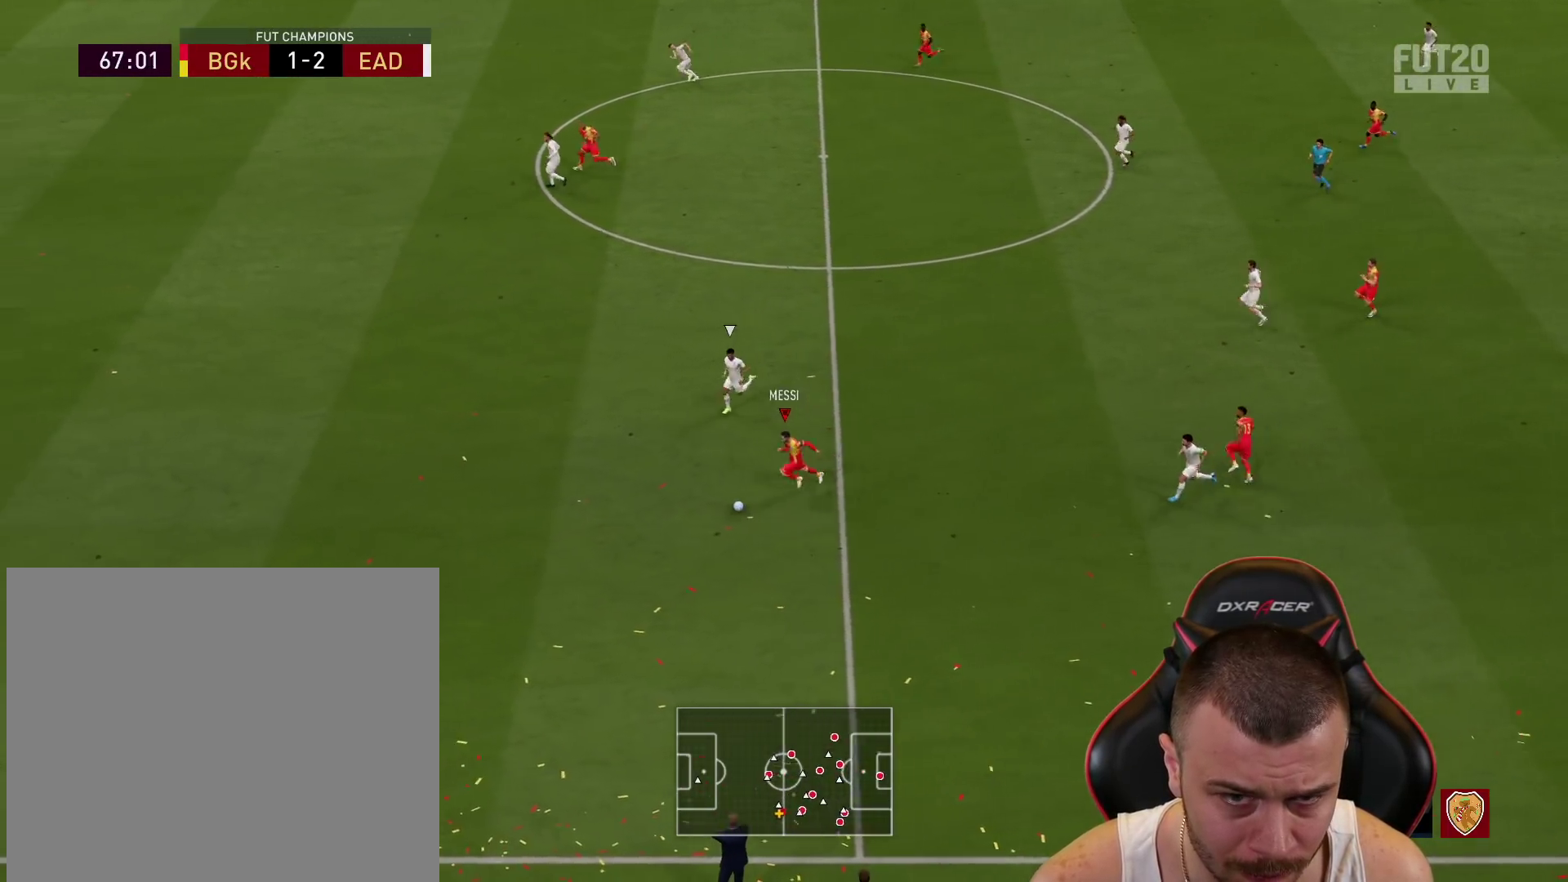
{"buttons": [], "left_stick": "up-right", "right_stick": "center", "events": [[217, "R1", "up"]]}
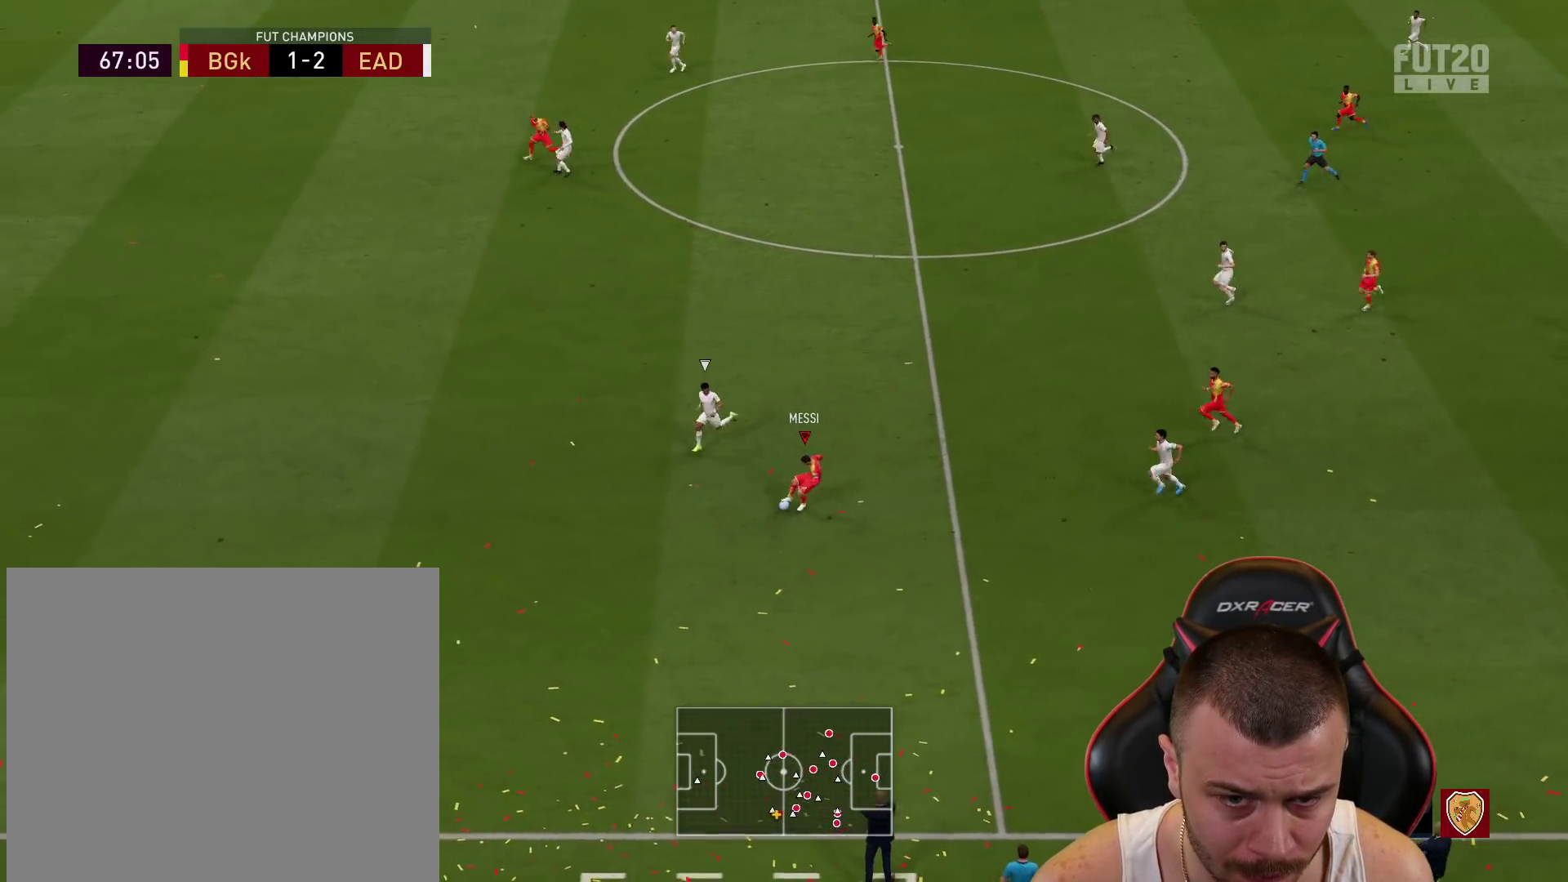
{"buttons": ["R2"], "left_stick": "up", "right_stick": "center", "events": [[50, "left_stick", "up"], [283, "TRIANGLE", "down"], [367, "TRIANGLE", "up"], [500, "R2", "down"]]}
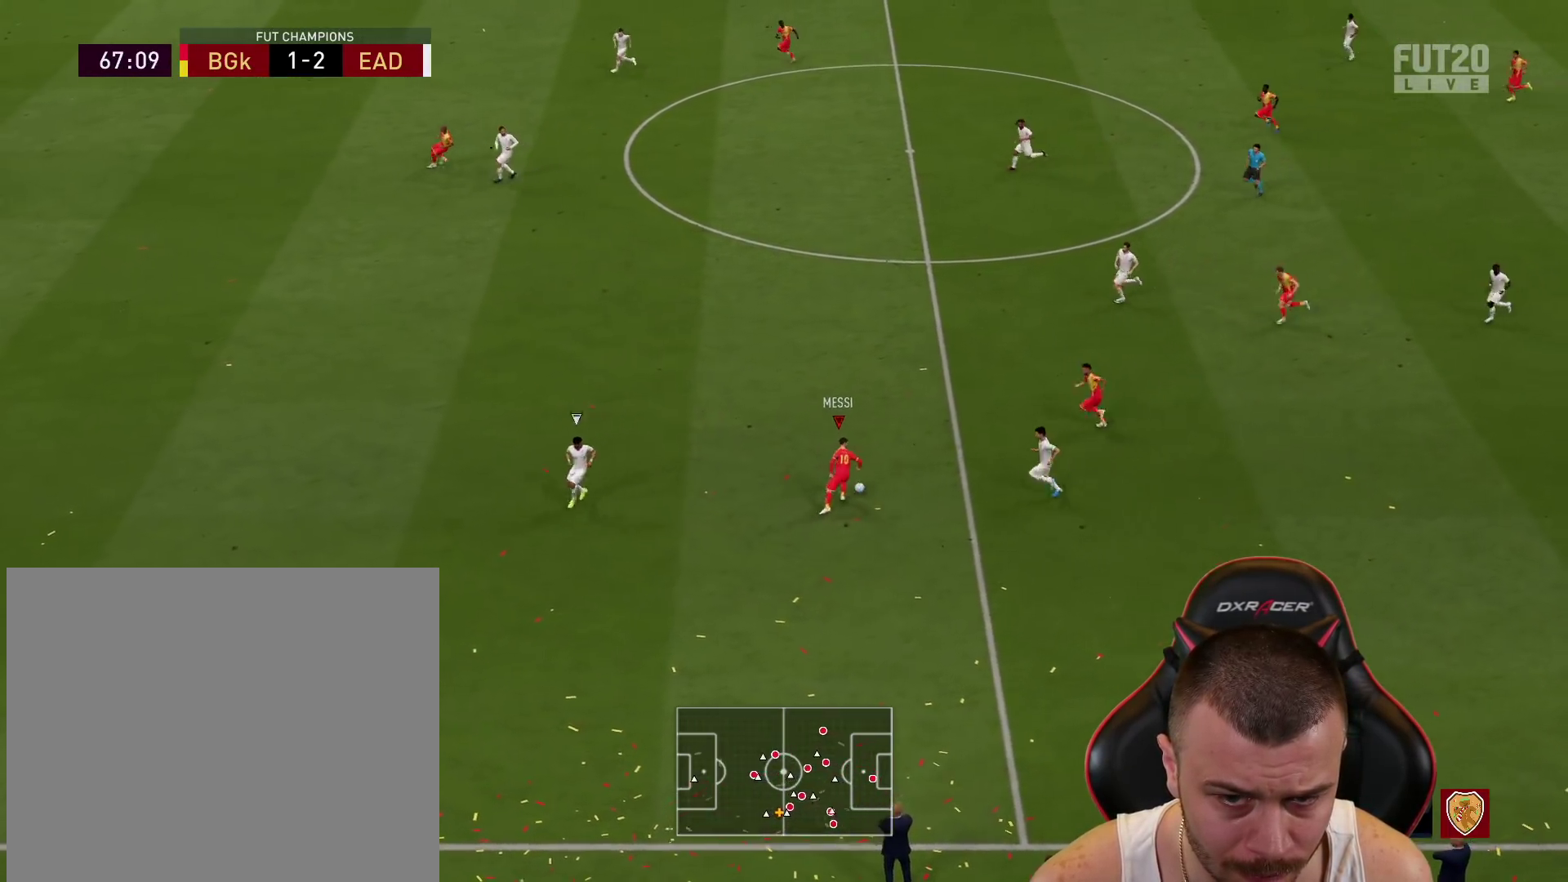
{"buttons": ["R2"], "left_stick": "up-left", "right_stick": "center", "events": [[200, "left_stick", "up-left"]]}
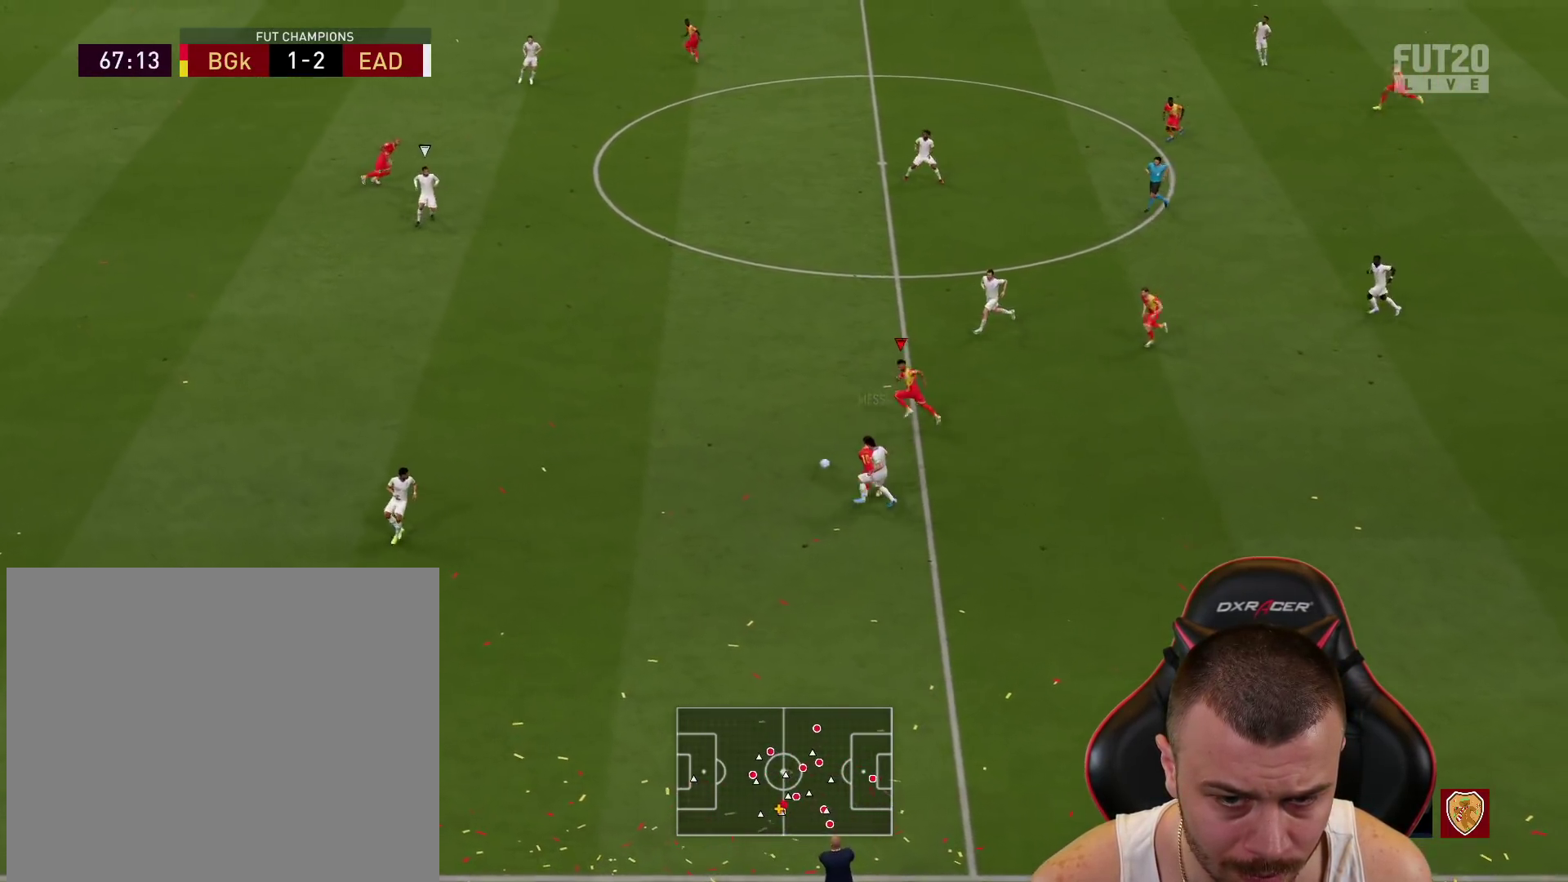
{"buttons": [], "left_stick": "up-left", "right_stick": "center", "events": [[450, "R2", "up"]]}
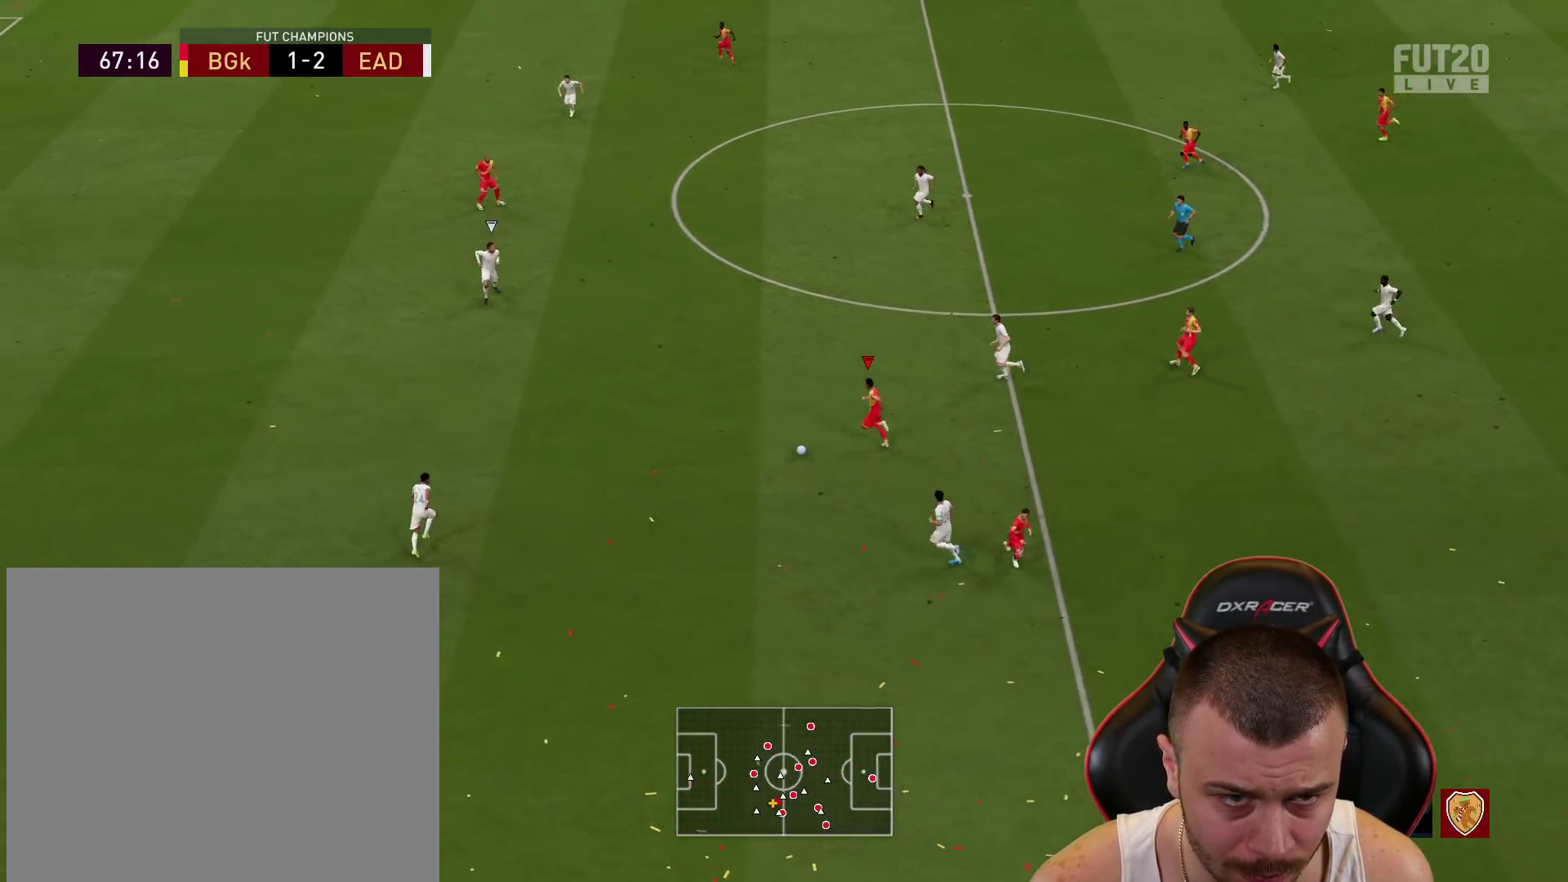
{"buttons": [], "left_stick": "up-left", "right_stick": "center", "events": [[184, "TRIANGLE", "down"], [251, "L3", "down"], [284, "L1", "down"], [317, "L1", "up"], [351, "TRIANGLE", "up"], [384, "L3", "up"]]}